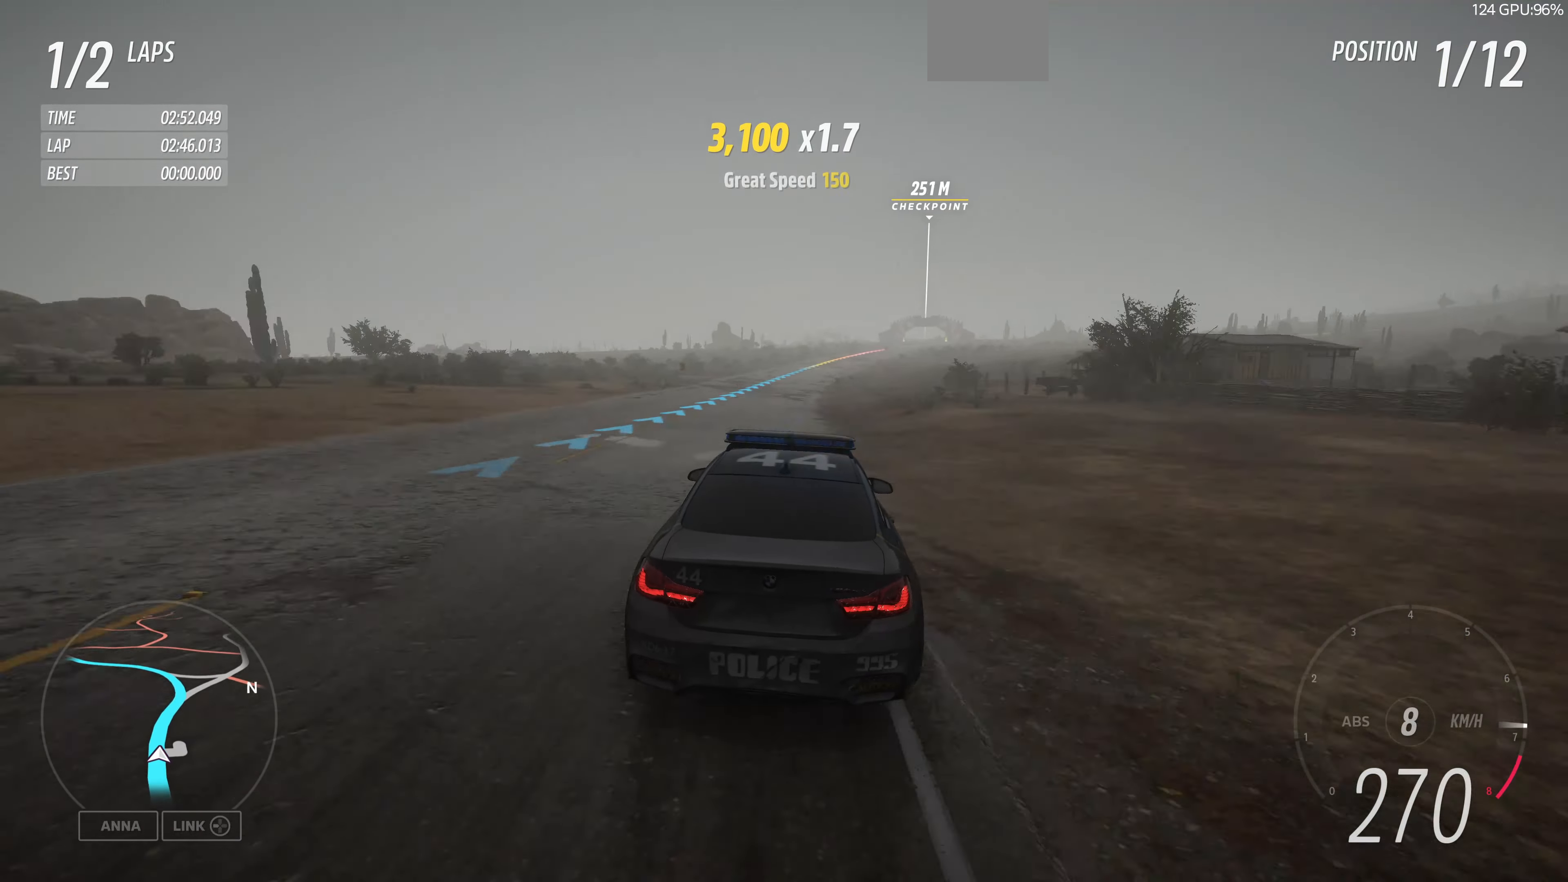
Gameplay with a controller (PlayStation layout); each line is a JSON object with the inputs held at the frame after it. "events" lists button and stick changes between this image and that frame as [ms after this image, input, new state], when the widget could be followed in between.
{"buttons": ["R2"], "left_stick": "up", "right_stick": "center", "events": []}
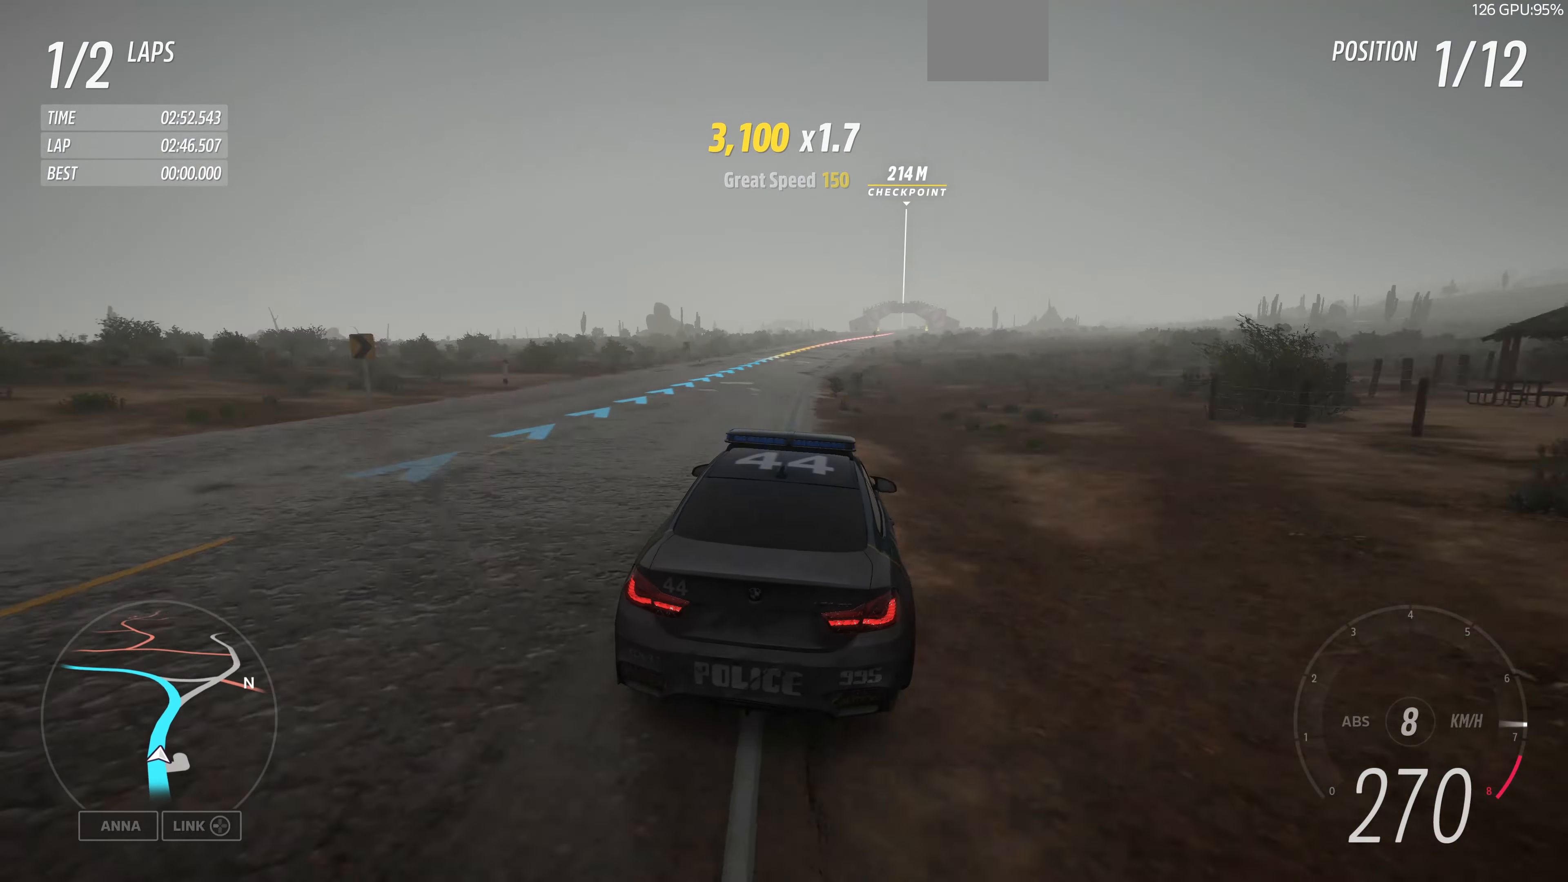
{"buttons": ["R2"], "left_stick": "up", "right_stick": "center", "events": []}
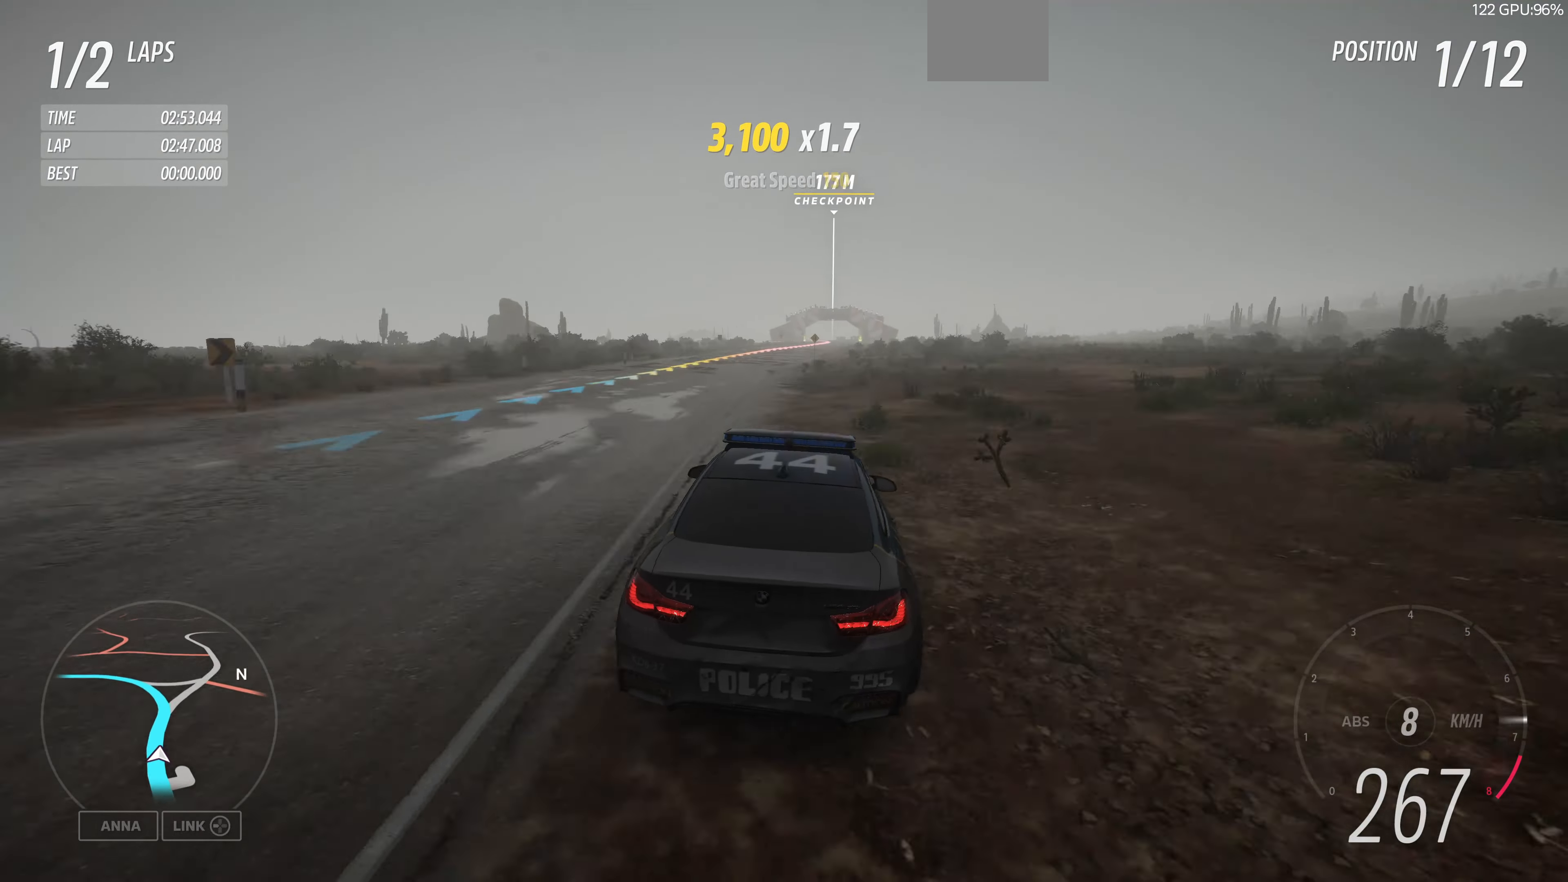
{"buttons": ["R2"], "left_stick": "up", "right_stick": "center", "events": []}
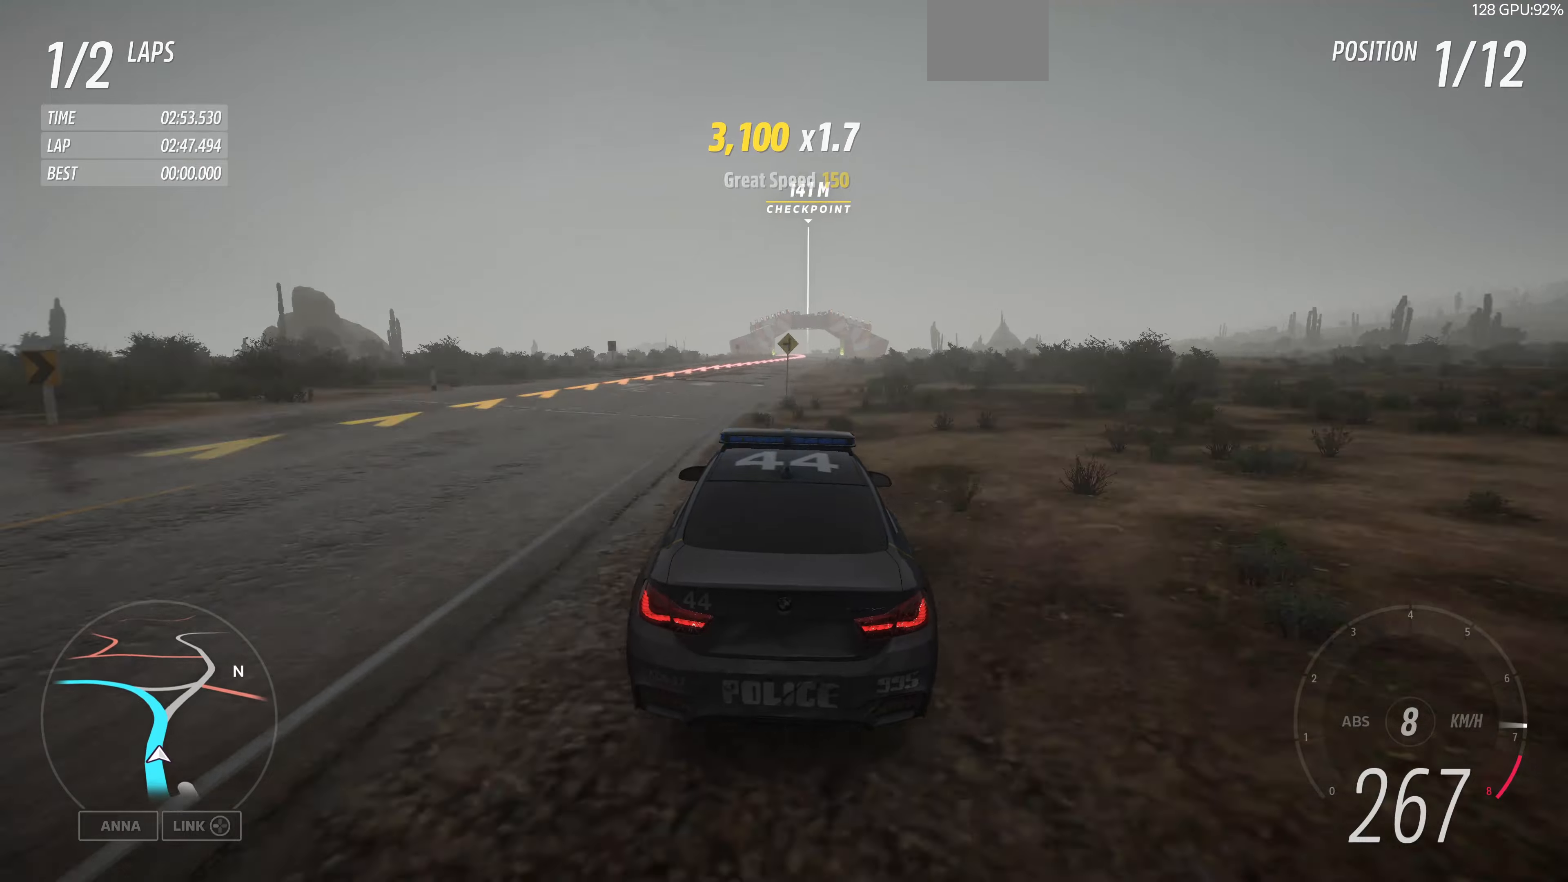
{"buttons": ["R2"], "left_stick": "center", "right_stick": "center", "events": [[366, "left_stick", "up-right"], [500, "left_stick", "center"]]}
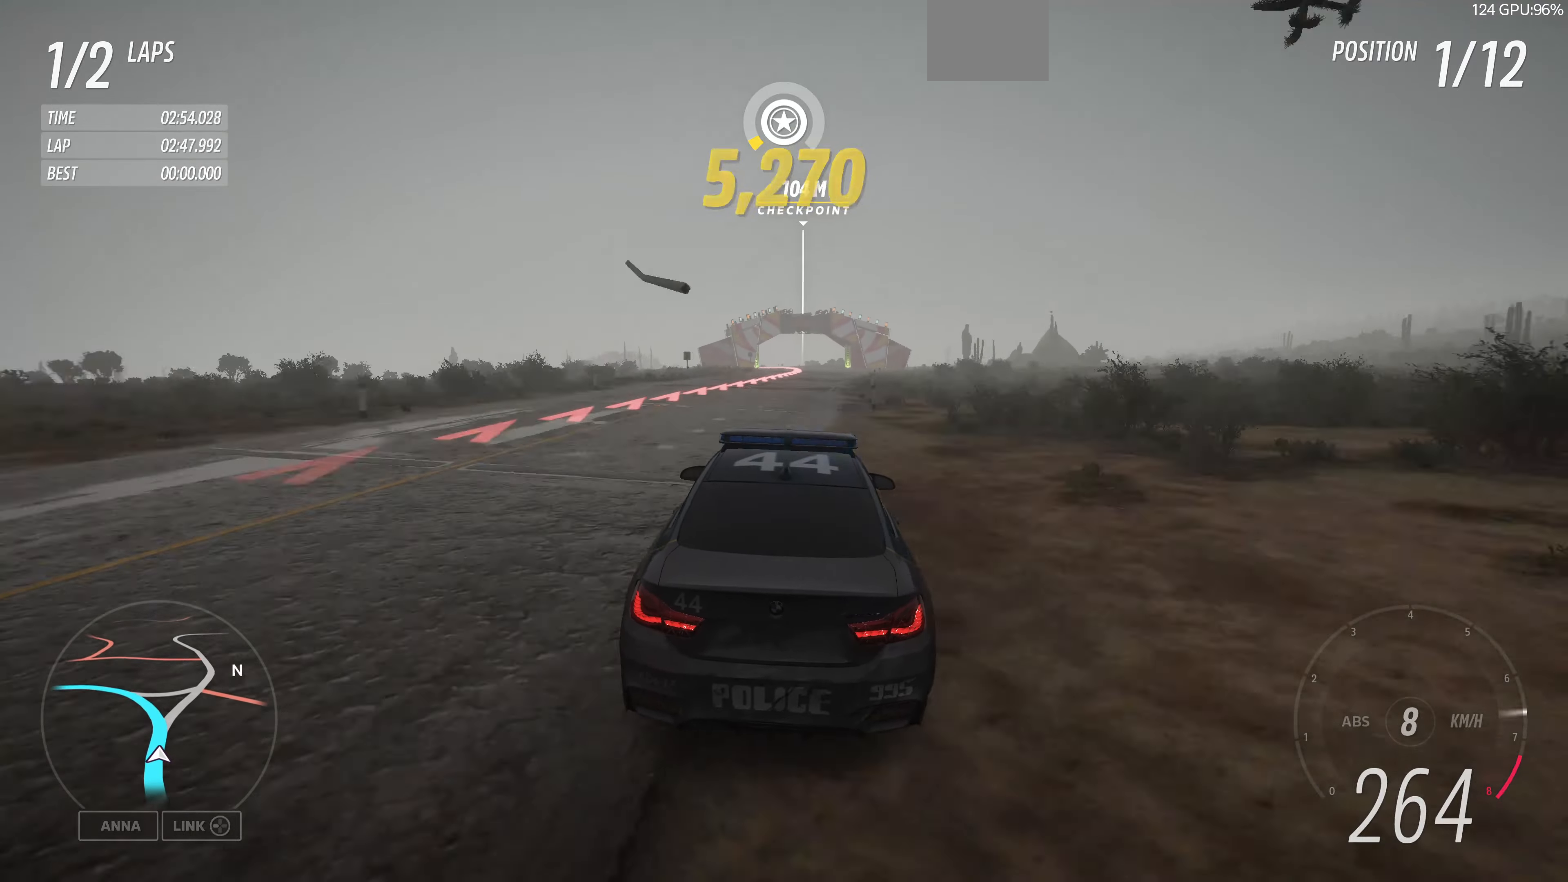
{"buttons": ["R2"], "left_stick": "center", "right_stick": "center", "events": [[300, "left_stick", "up"], [466, "left_stick", "center"]]}
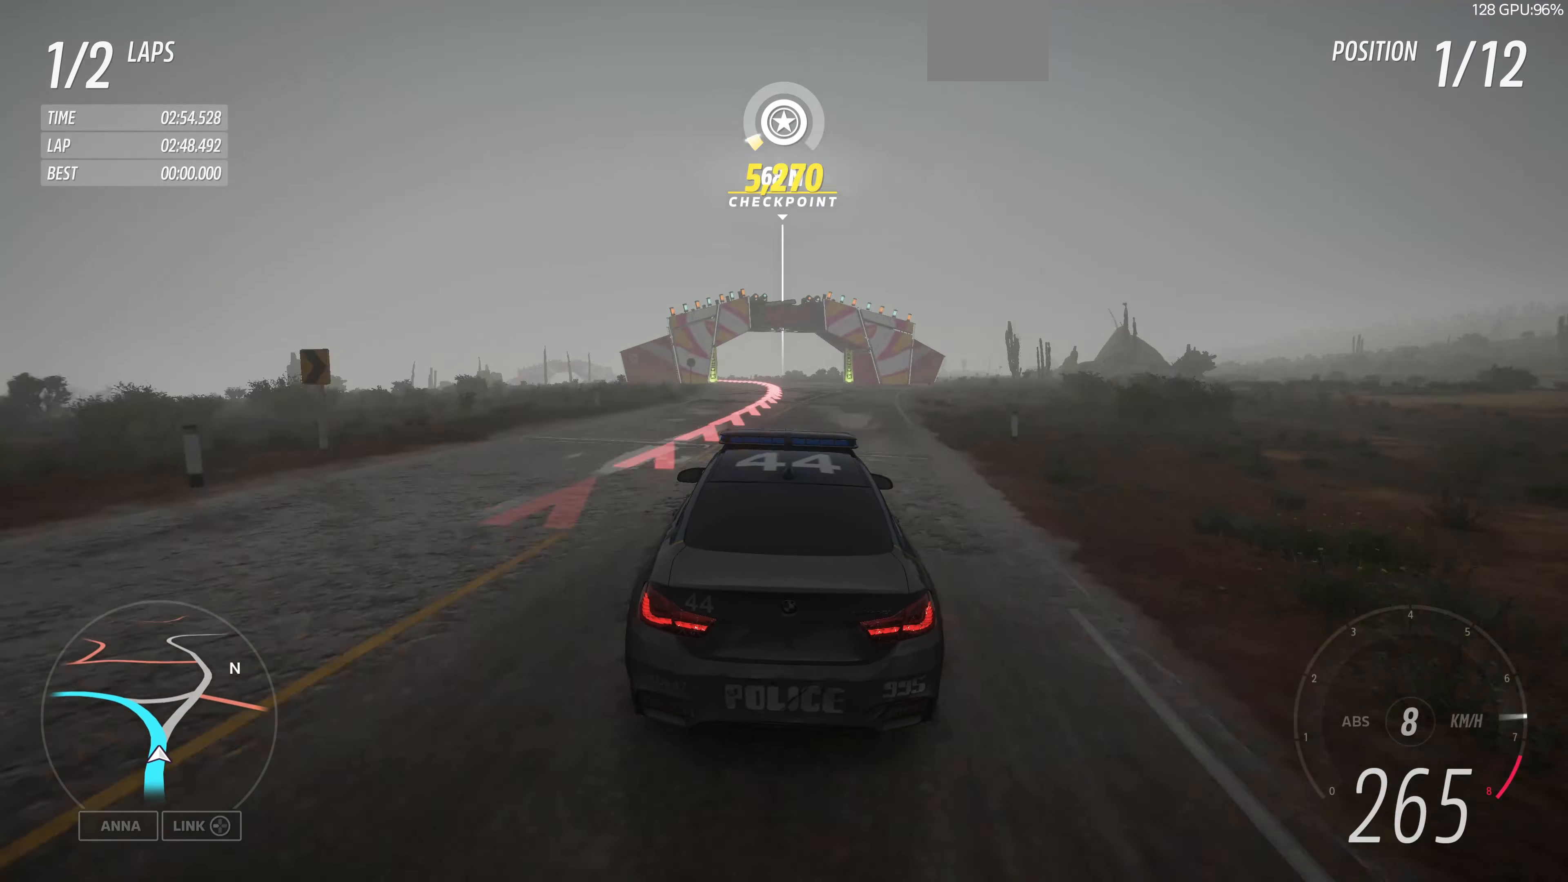
{"buttons": ["L2"], "left_stick": "up-left", "right_stick": "center", "events": [[66, "R2", "up"], [100, "left_stick", "up-left"], [300, "L2", "down"]]}
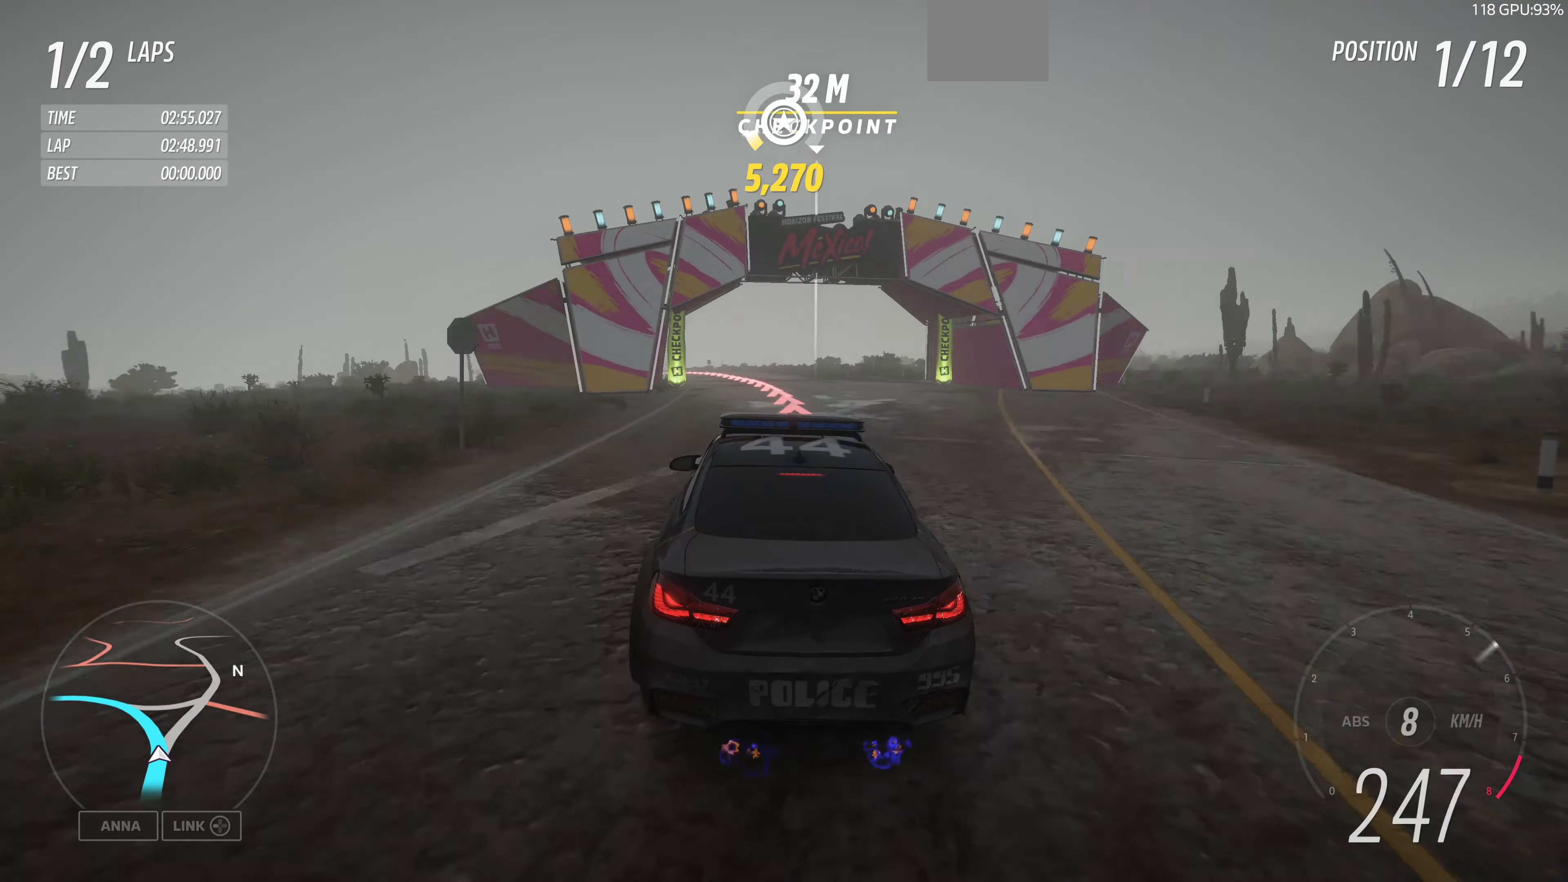
{"buttons": ["L2"], "left_stick": "up-left", "right_stick": "up", "events": [[300, "right_stick", "up"]]}
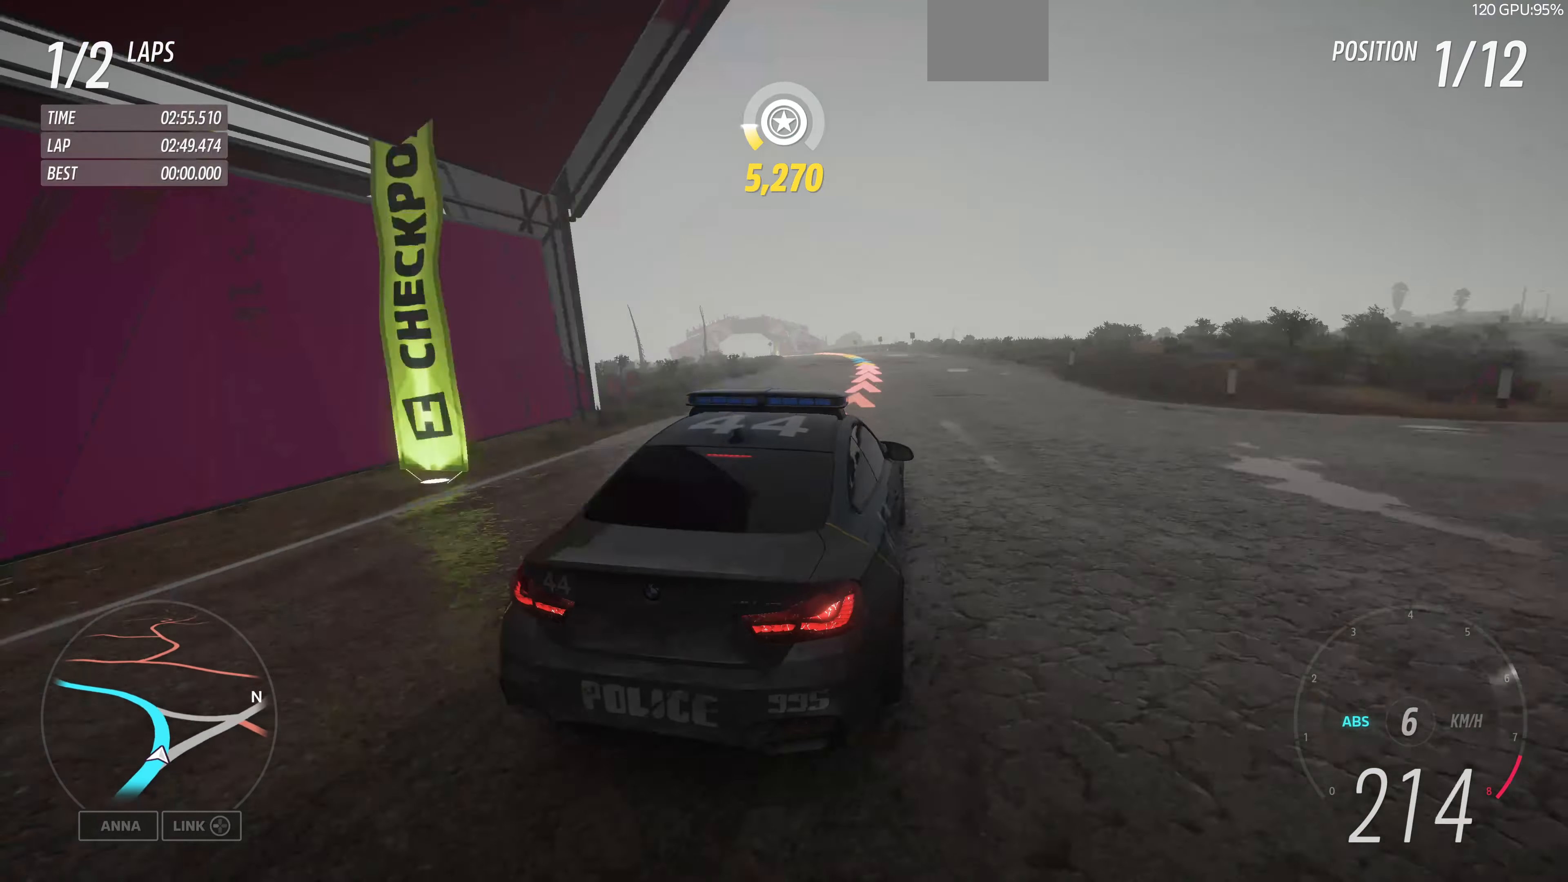
{"buttons": ["L2"], "left_stick": "up-left", "right_stick": "up", "events": []}
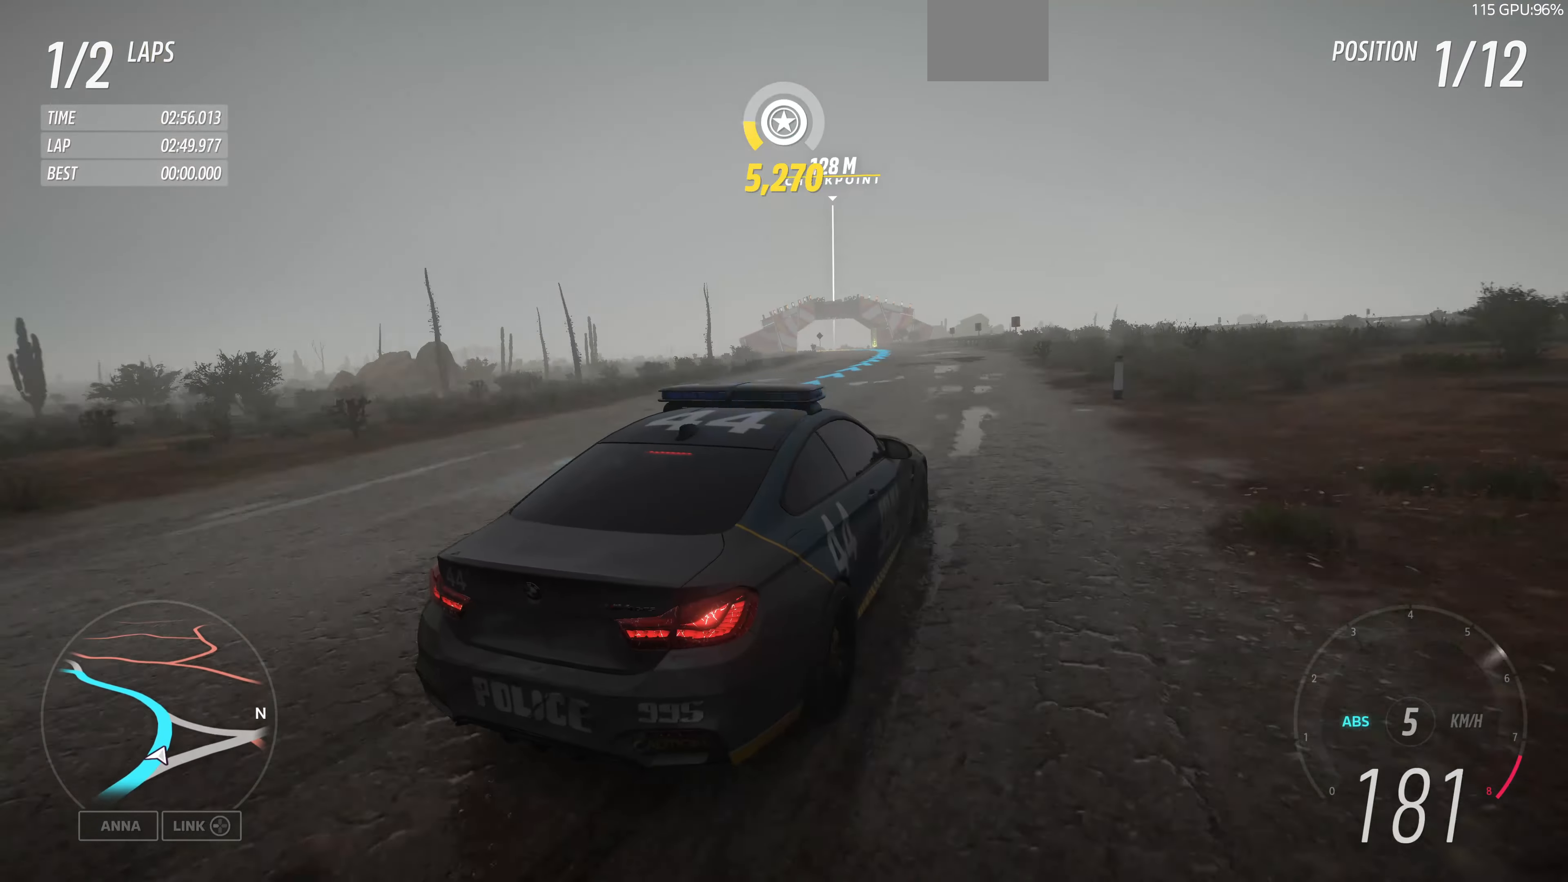
{"buttons": ["L2"], "left_stick": "up-left", "right_stick": "up", "events": []}
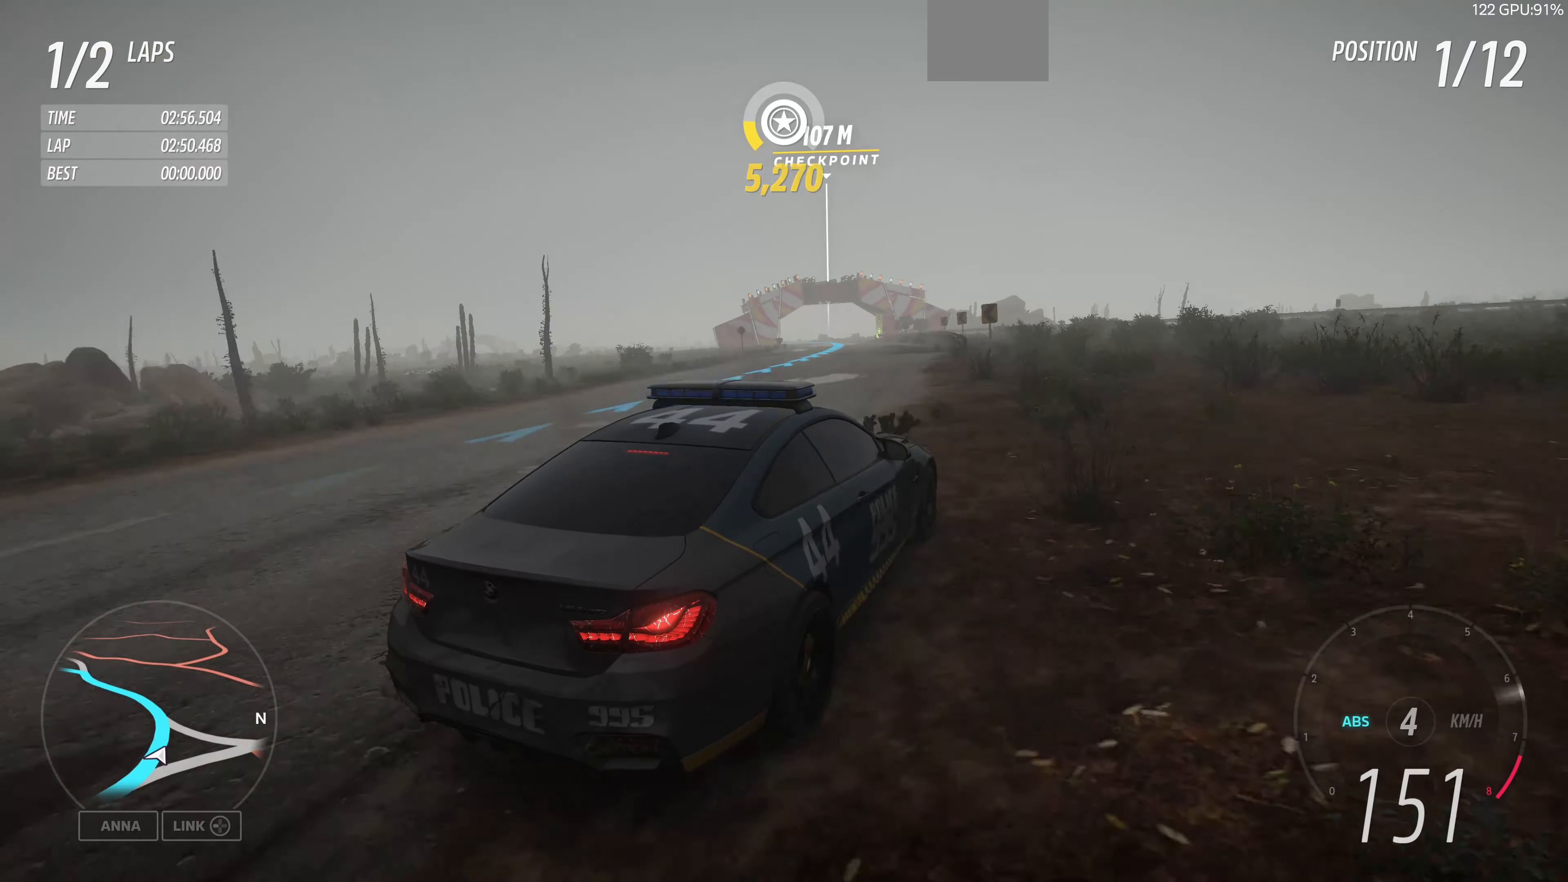
{"buttons": ["R2"], "left_stick": "up-left", "right_stick": "up", "events": [[200, "L2", "up"], [500, "R2", "down"]]}
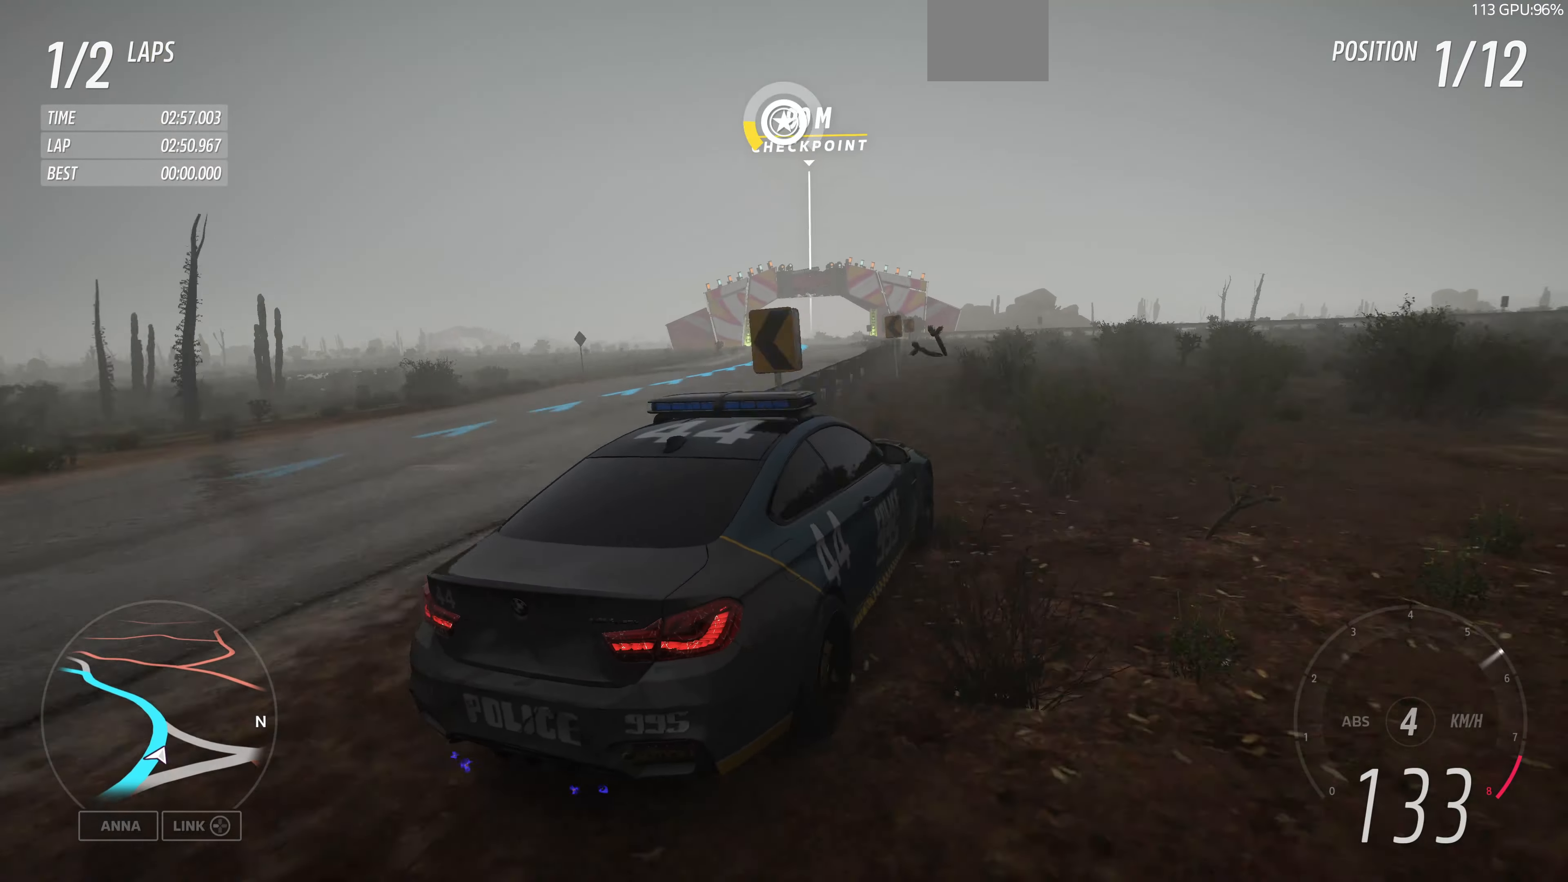
{"buttons": ["R2"], "left_stick": "up", "right_stick": "up", "events": [[166, "R2", "up"], [366, "R2", "down"], [466, "left_stick", "up"]]}
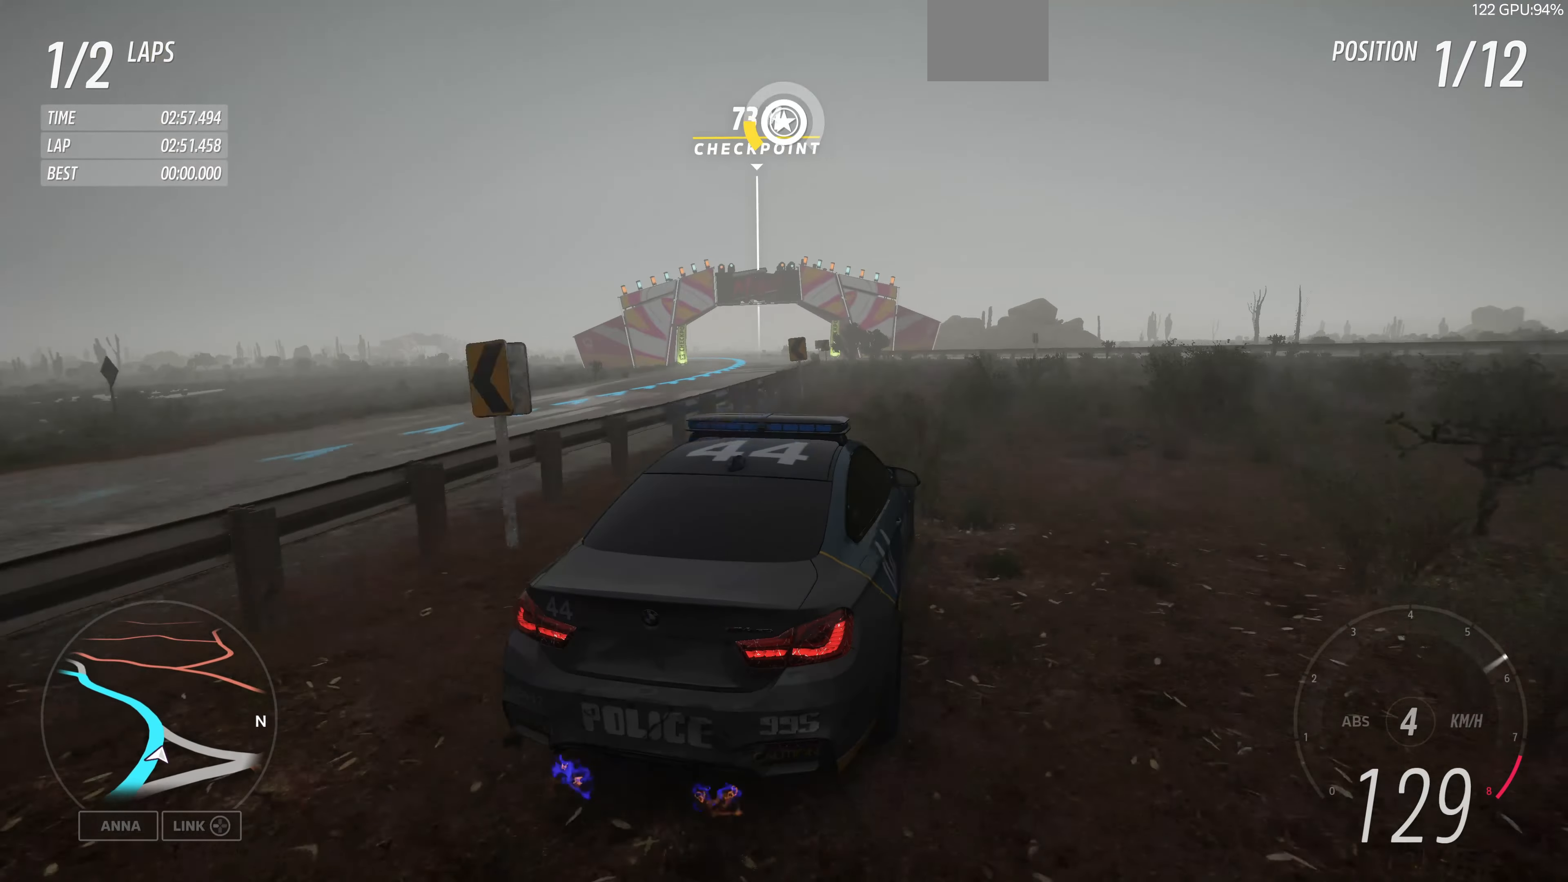
{"buttons": ["R2"], "left_stick": "up", "right_stick": "up", "events": [[200, "R2", "up"], [366, "R2", "down"]]}
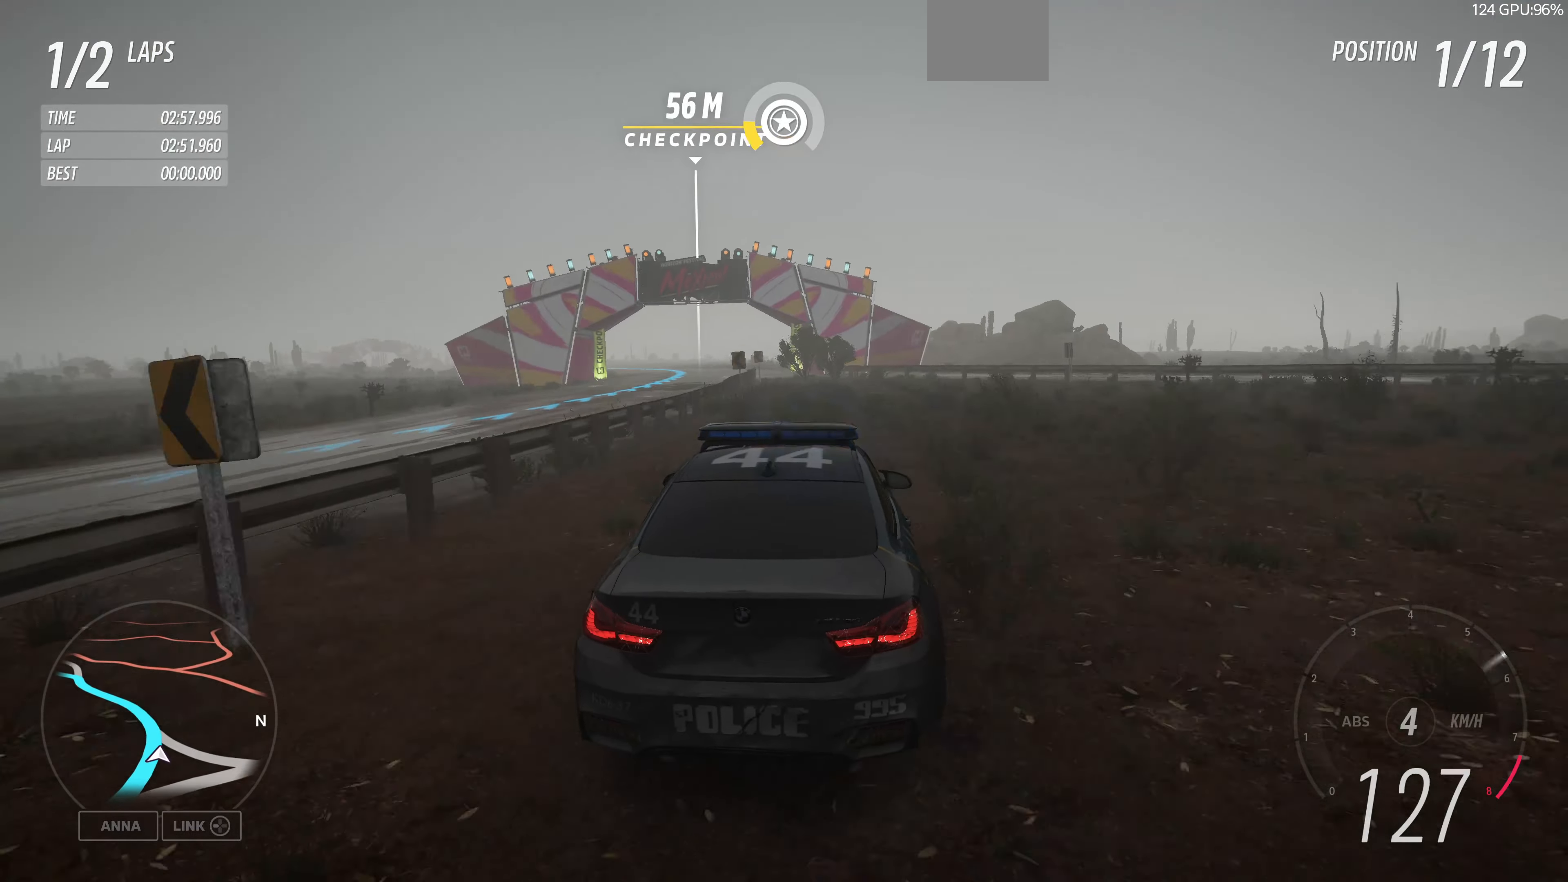
{"buttons": ["R2"], "left_stick": "up", "right_stick": "up", "events": []}
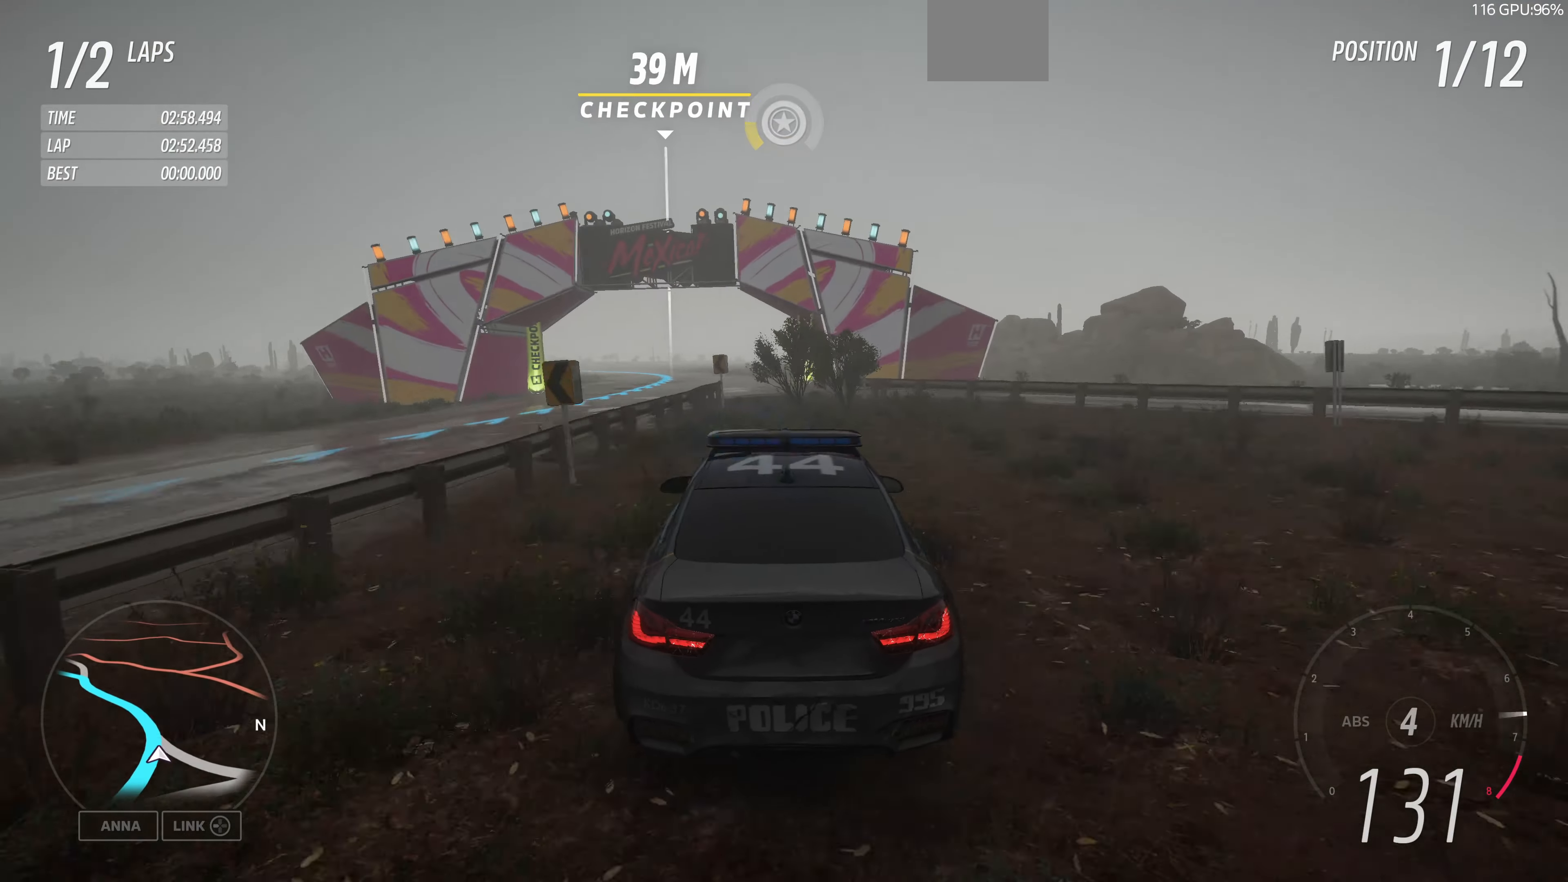
{"buttons": ["R2"], "left_stick": "up", "right_stick": "up", "events": []}
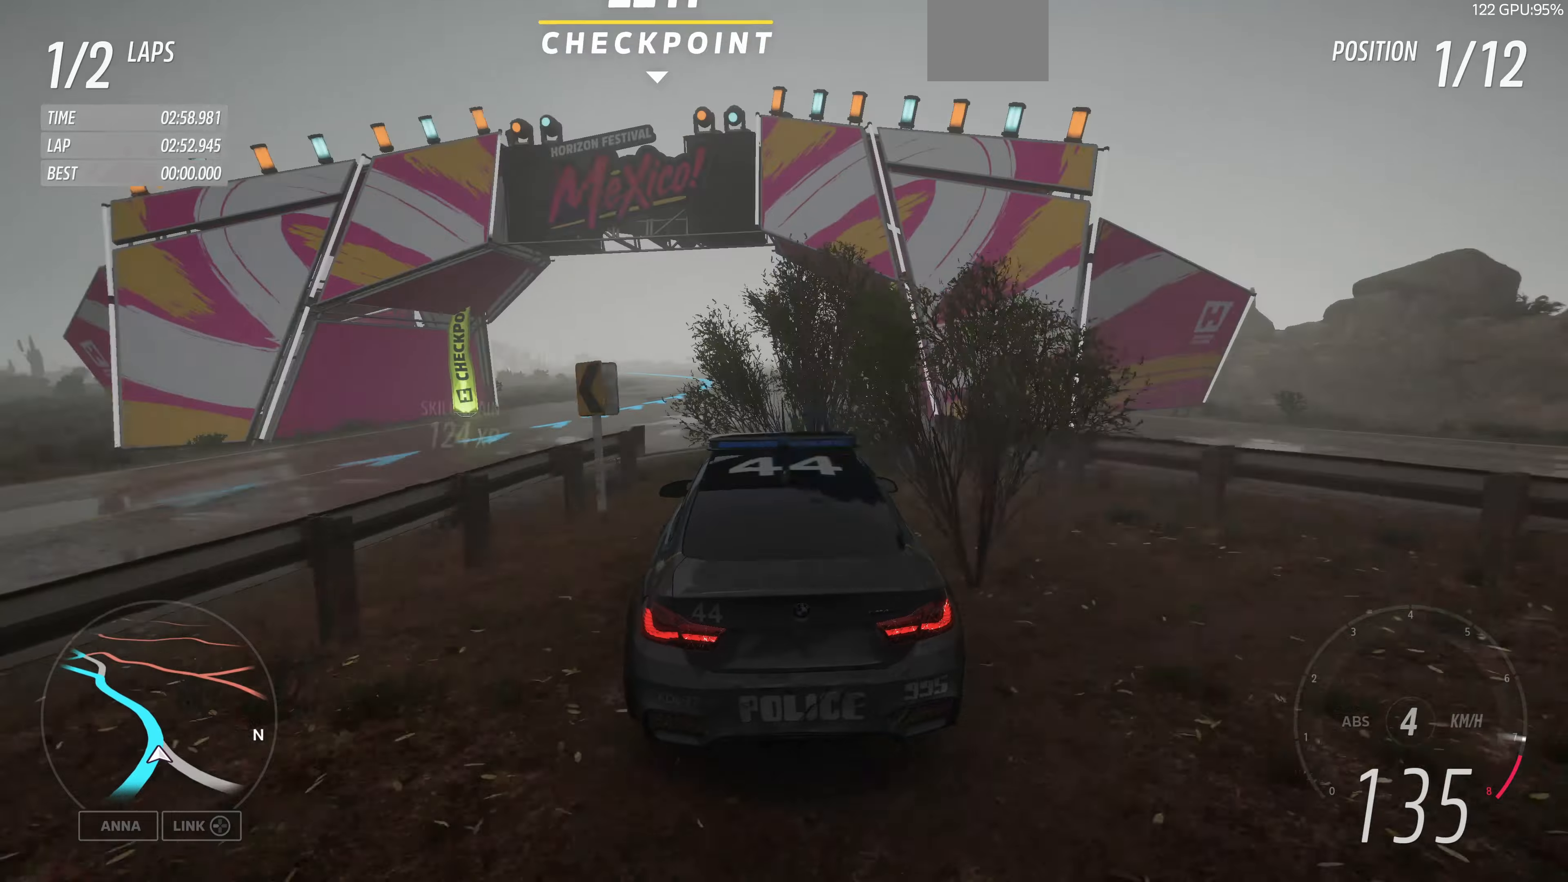
{"buttons": ["R2"], "left_stick": "up", "right_stick": "up", "events": []}
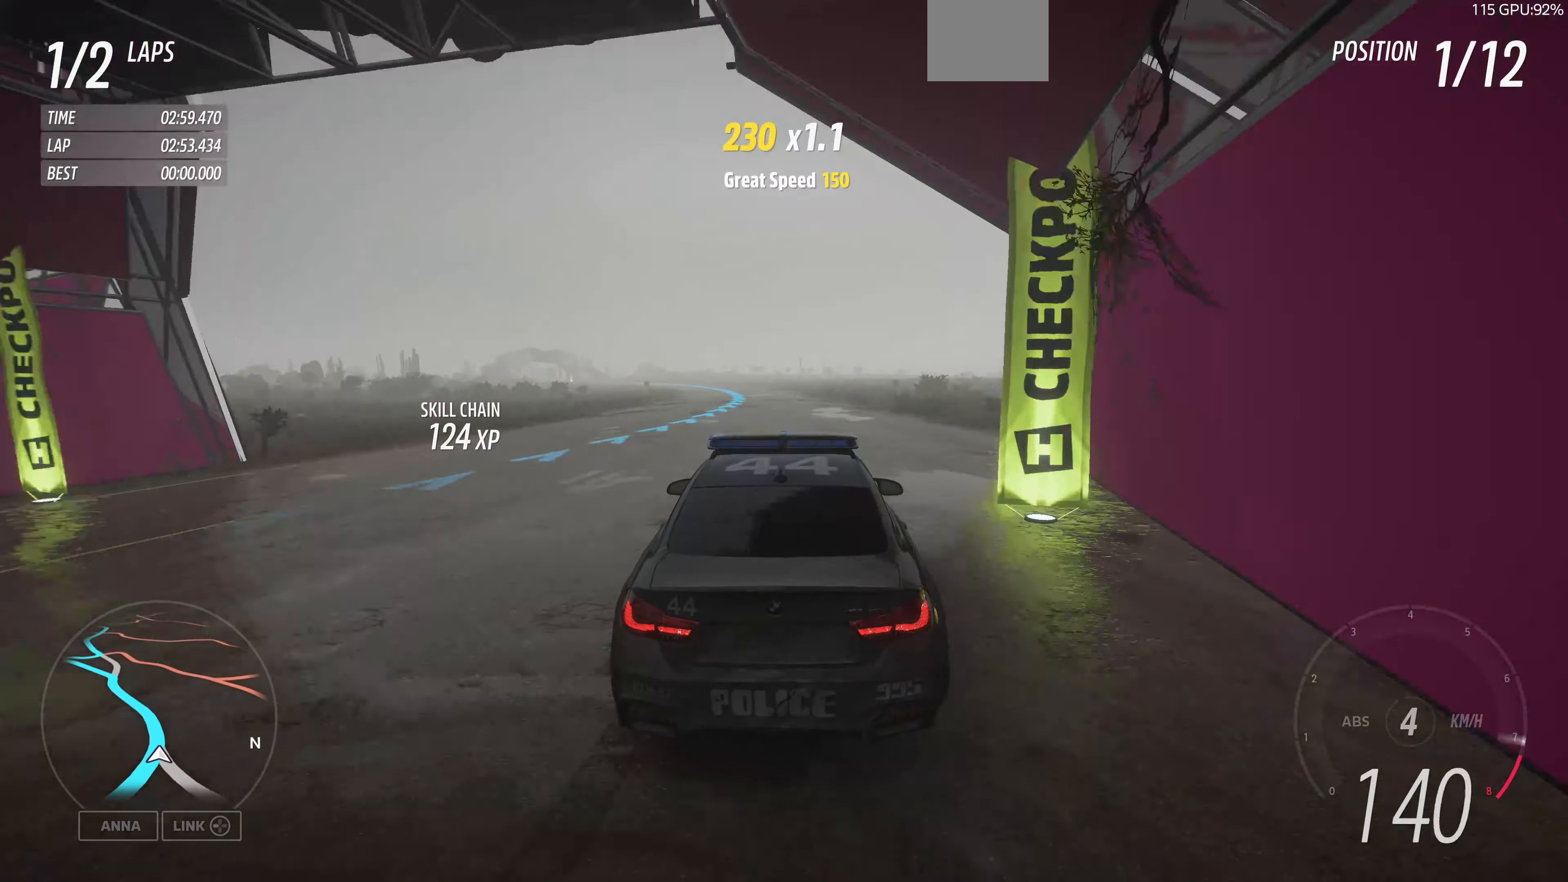
{"buttons": ["R2"], "left_stick": "up", "right_stick": "up", "events": []}
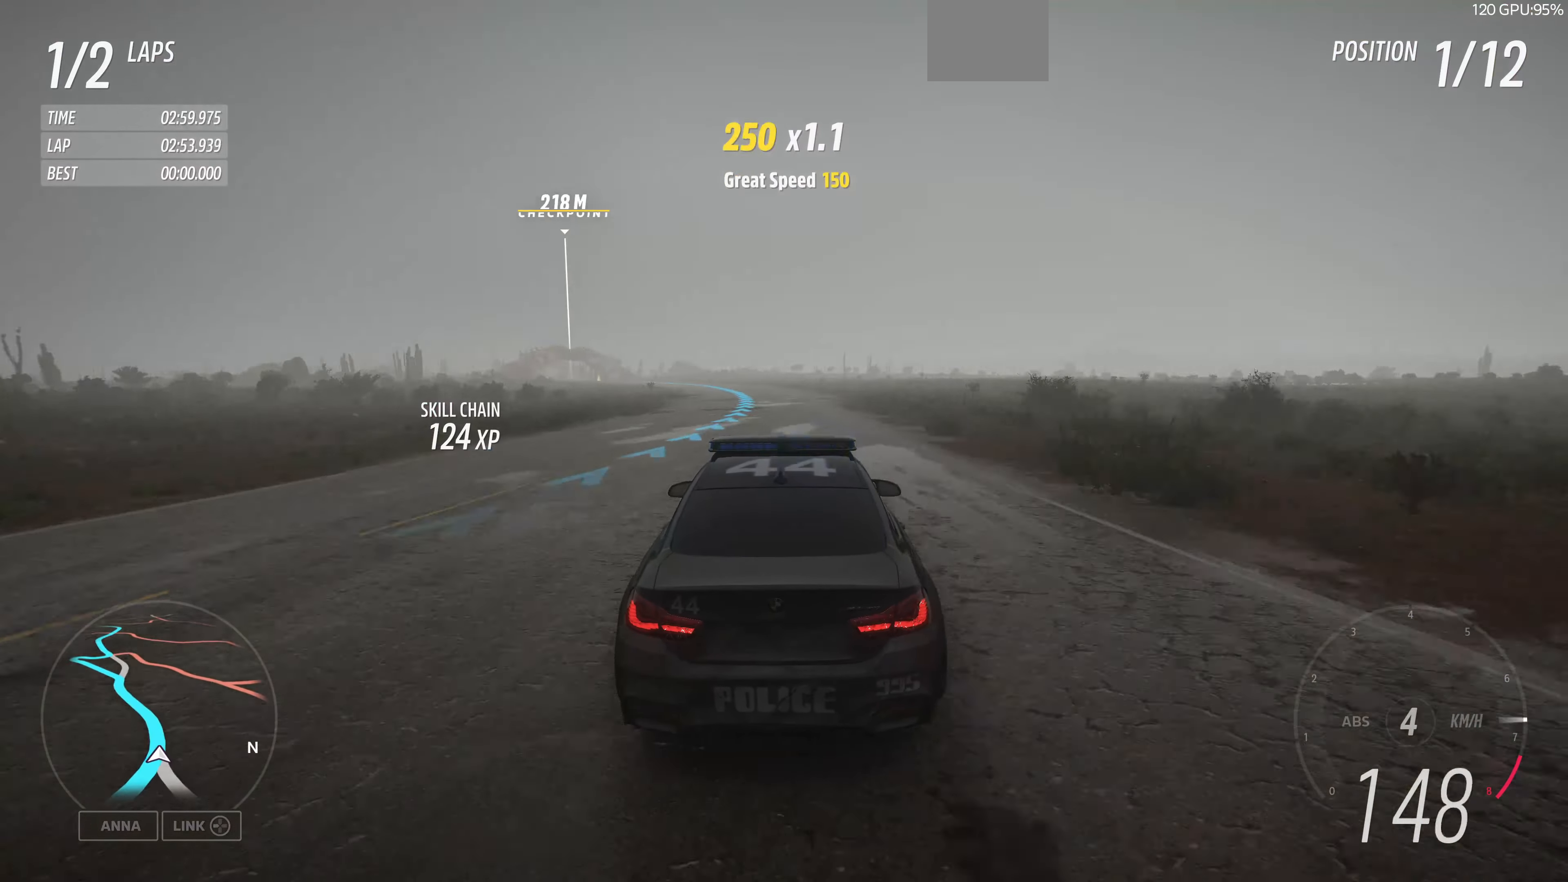
{"buttons": ["R2"], "left_stick": "up", "right_stick": "center", "events": [[434, "right_stick", "center"]]}
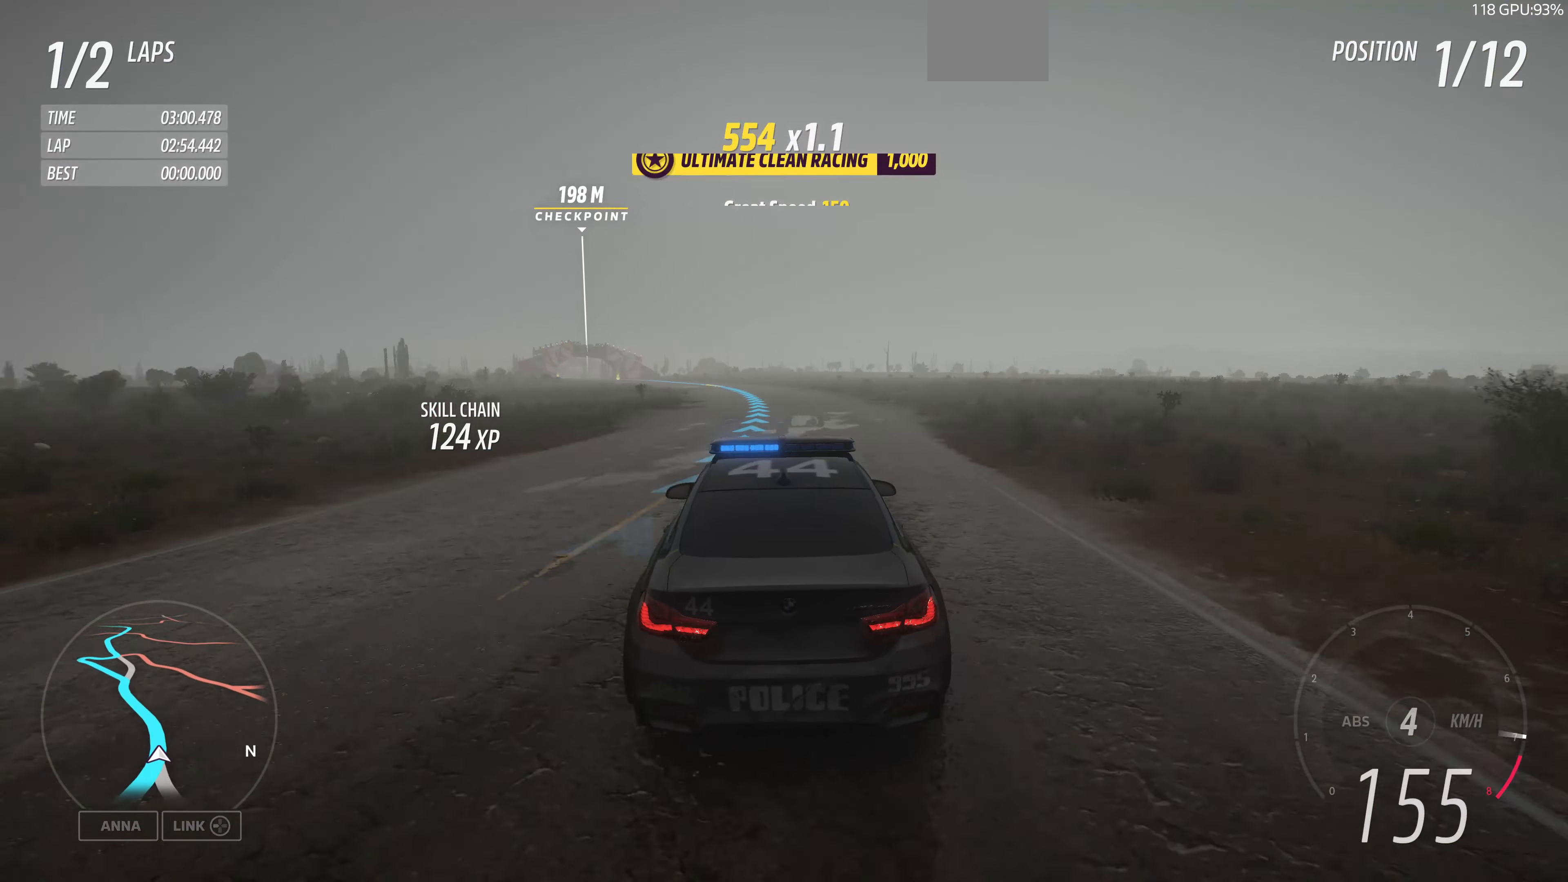
{"buttons": ["R2"], "left_stick": "up", "right_stick": "down", "events": [[234, "right_stick", "down"]]}
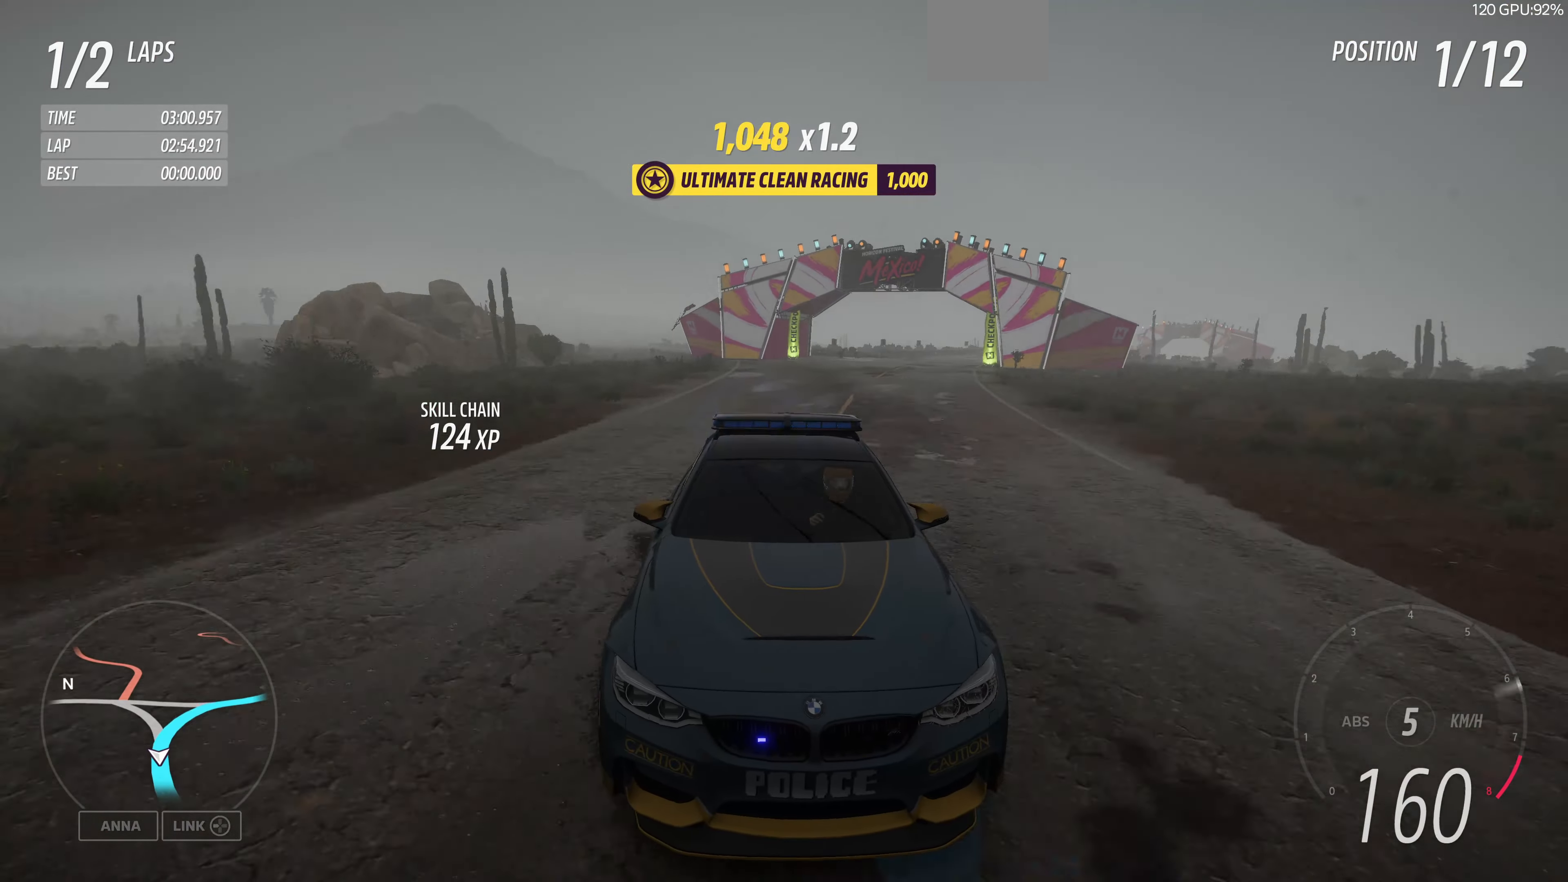
{"buttons": ["R2"], "left_stick": "up", "right_stick": "center", "events": [[300, "right_stick", "center"]]}
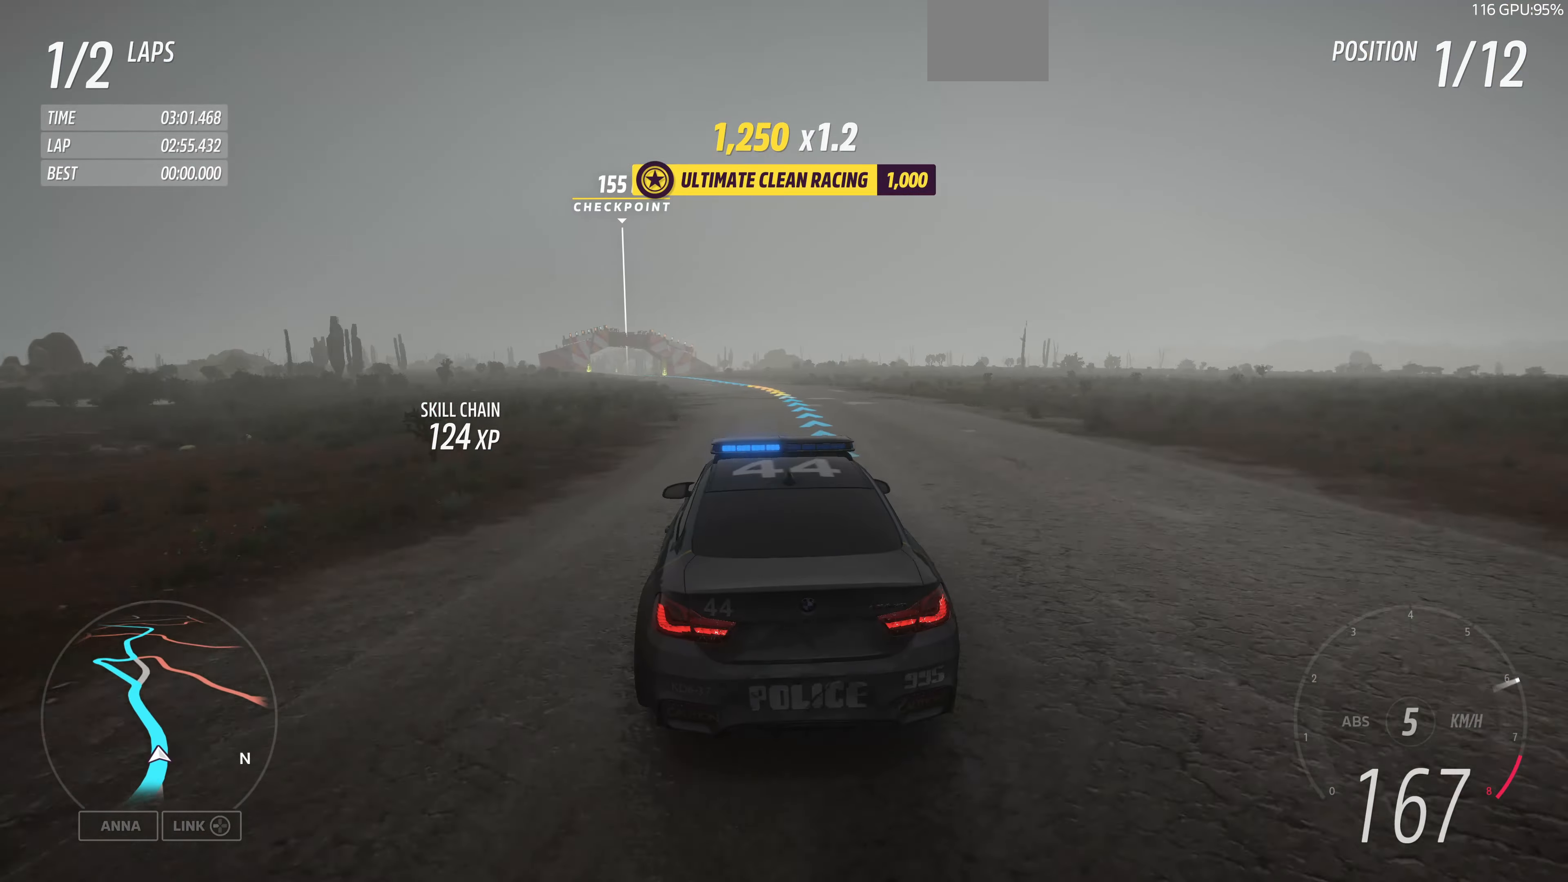
{"buttons": ["R2"], "left_stick": "up", "right_stick": "center", "events": []}
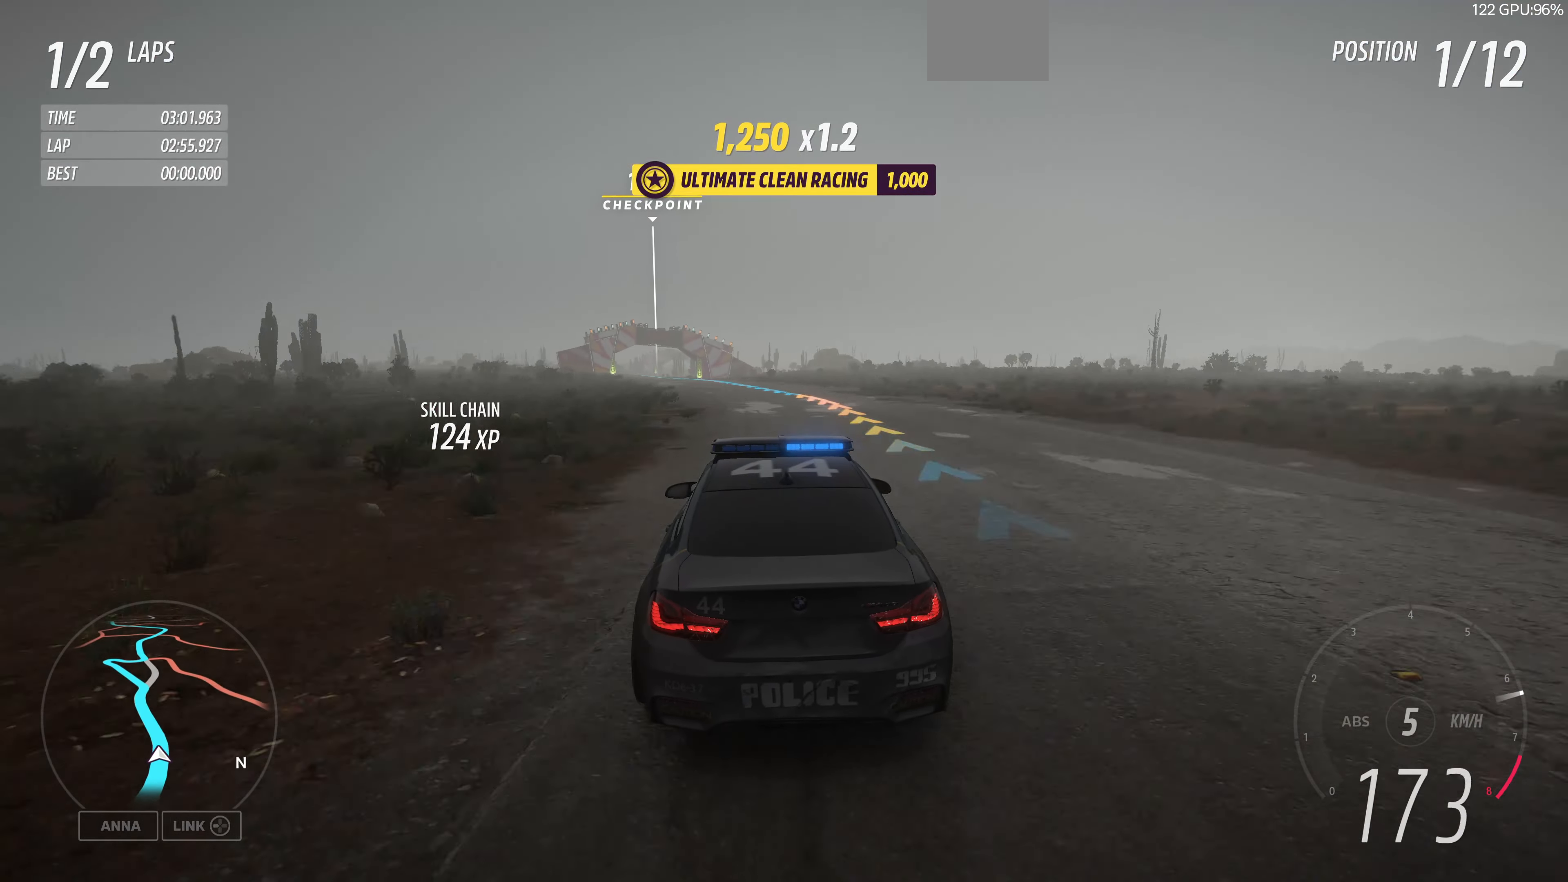
{"buttons": ["R2"], "left_stick": "up", "right_stick": "center", "events": []}
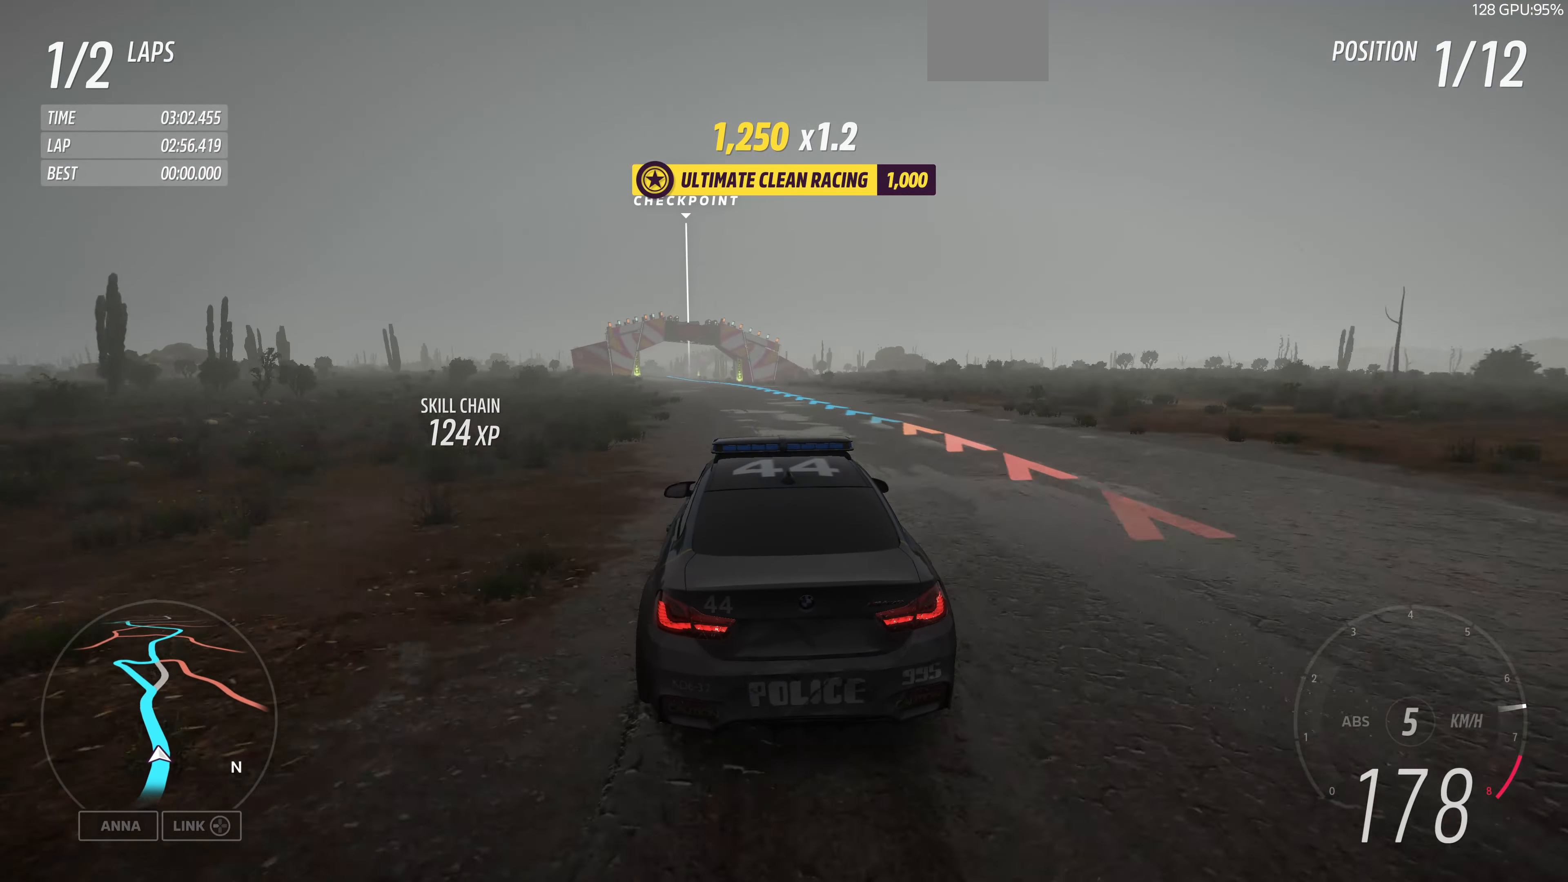
{"buttons": ["R2"], "left_stick": "up", "right_stick": "center", "events": []}
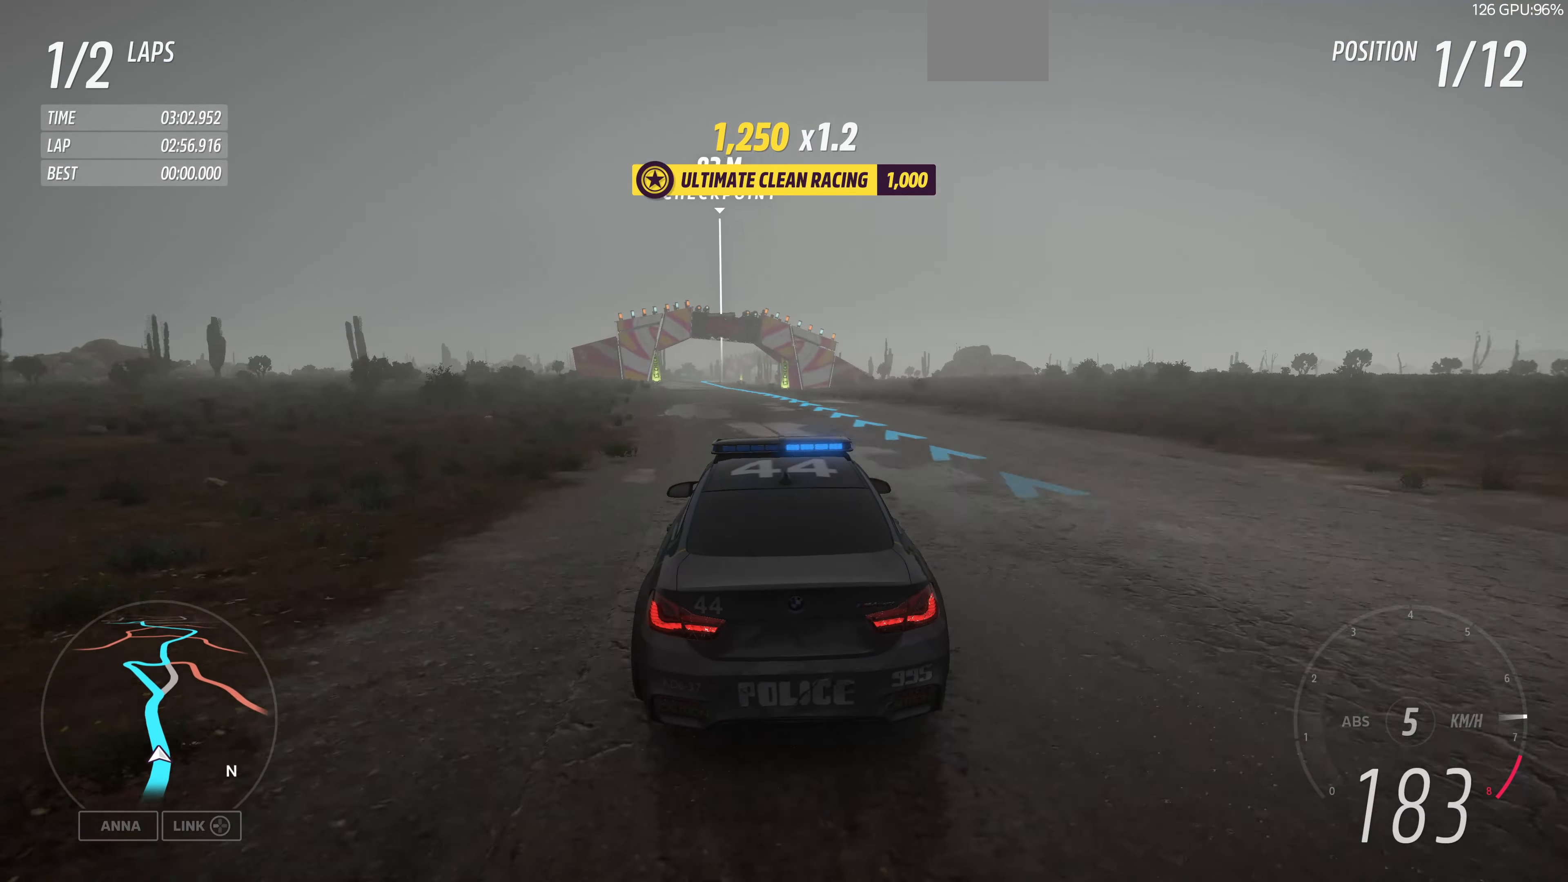
{"buttons": ["R2"], "left_stick": "up", "right_stick": "center", "events": []}
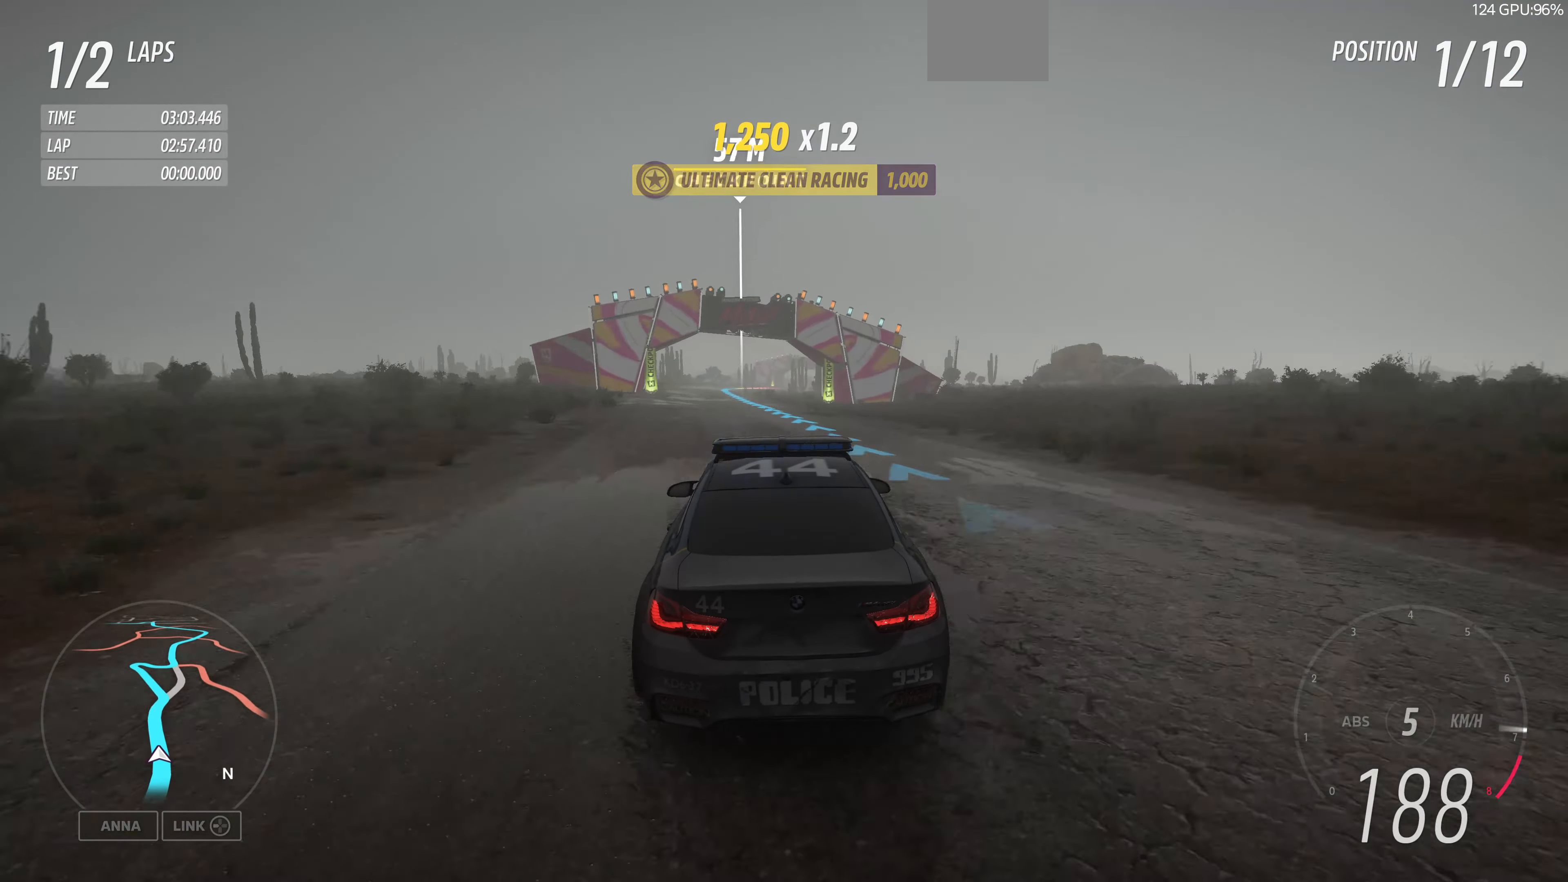
{"buttons": ["R2"], "left_stick": "center", "right_stick": "center", "events": [[300, "left_stick", "center"]]}
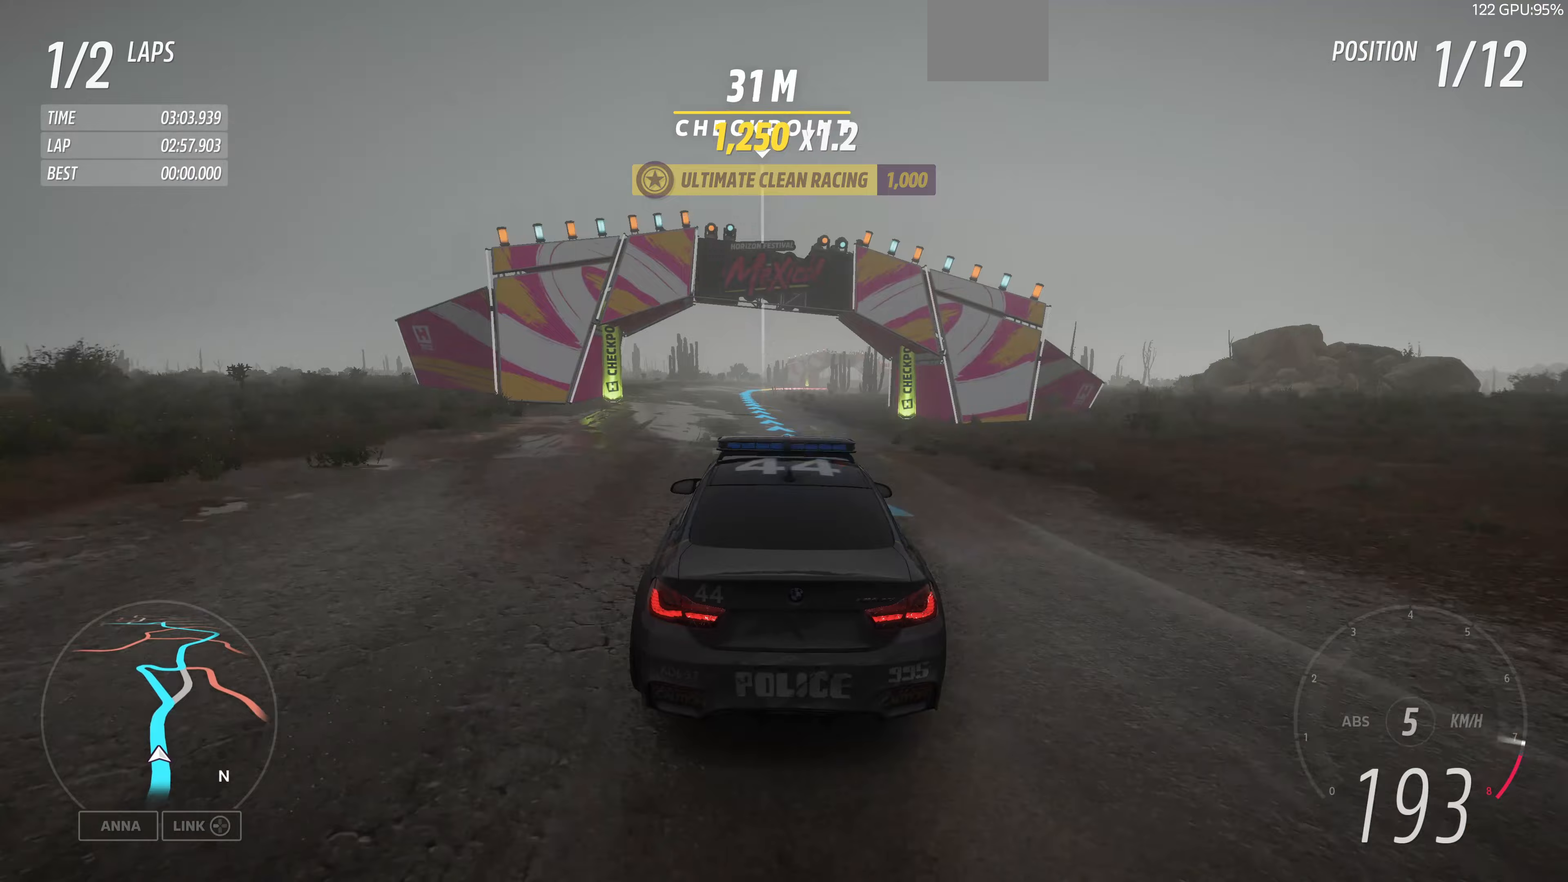
{"buttons": ["R2"], "left_stick": "up", "right_stick": "center", "events": [[33, "left_stick", "up-left"], [400, "left_stick", "up"]]}
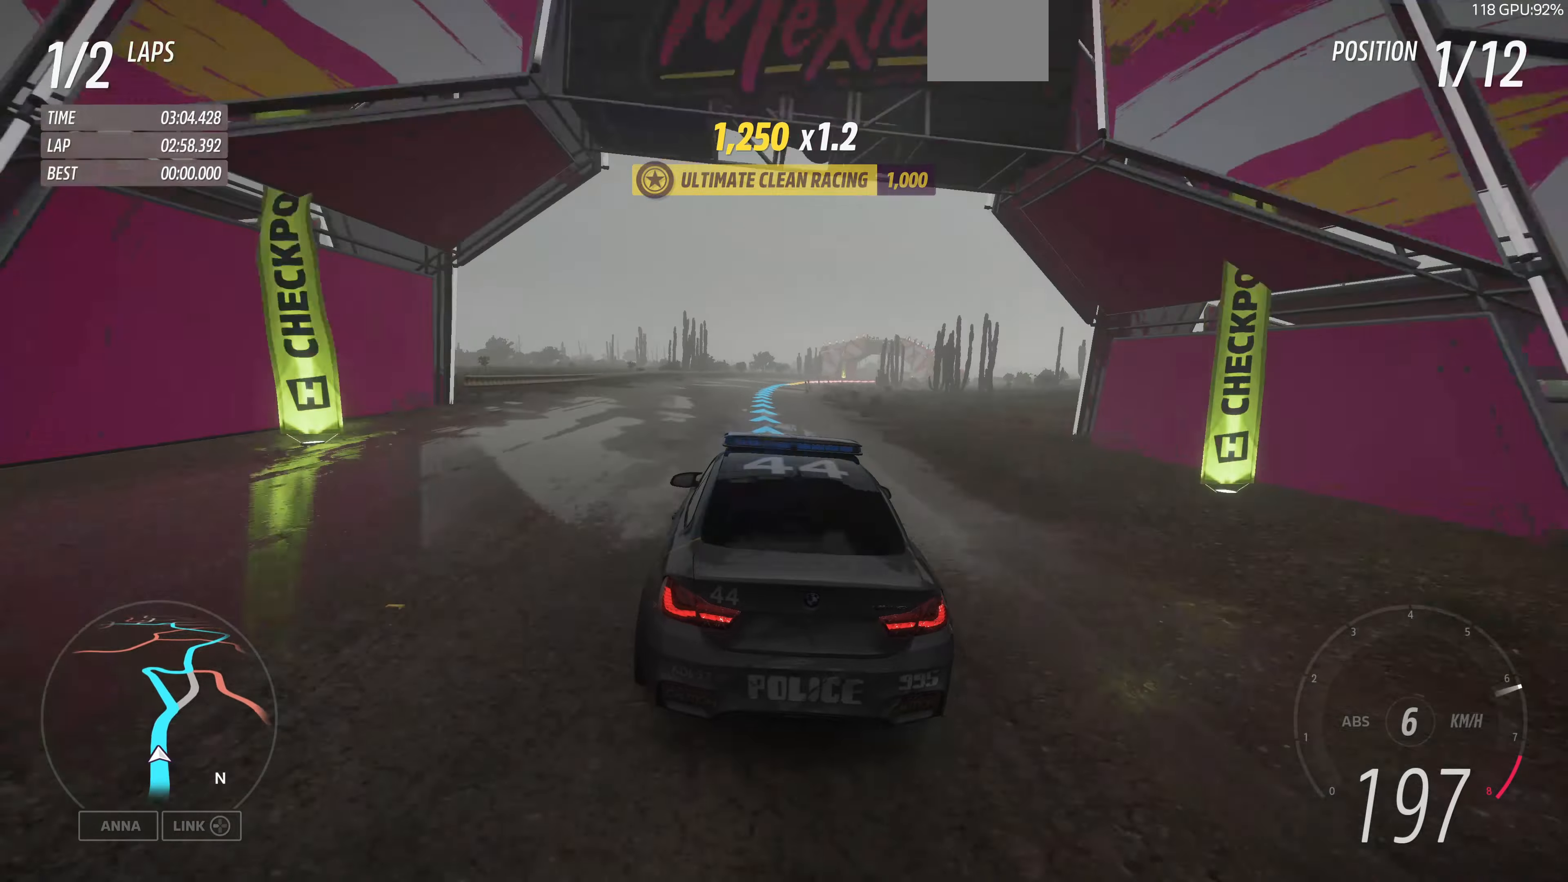
{"buttons": [], "left_stick": "up-right", "right_stick": "center", "events": [[167, "R2", "up"], [333, "left_stick", "up-right"]]}
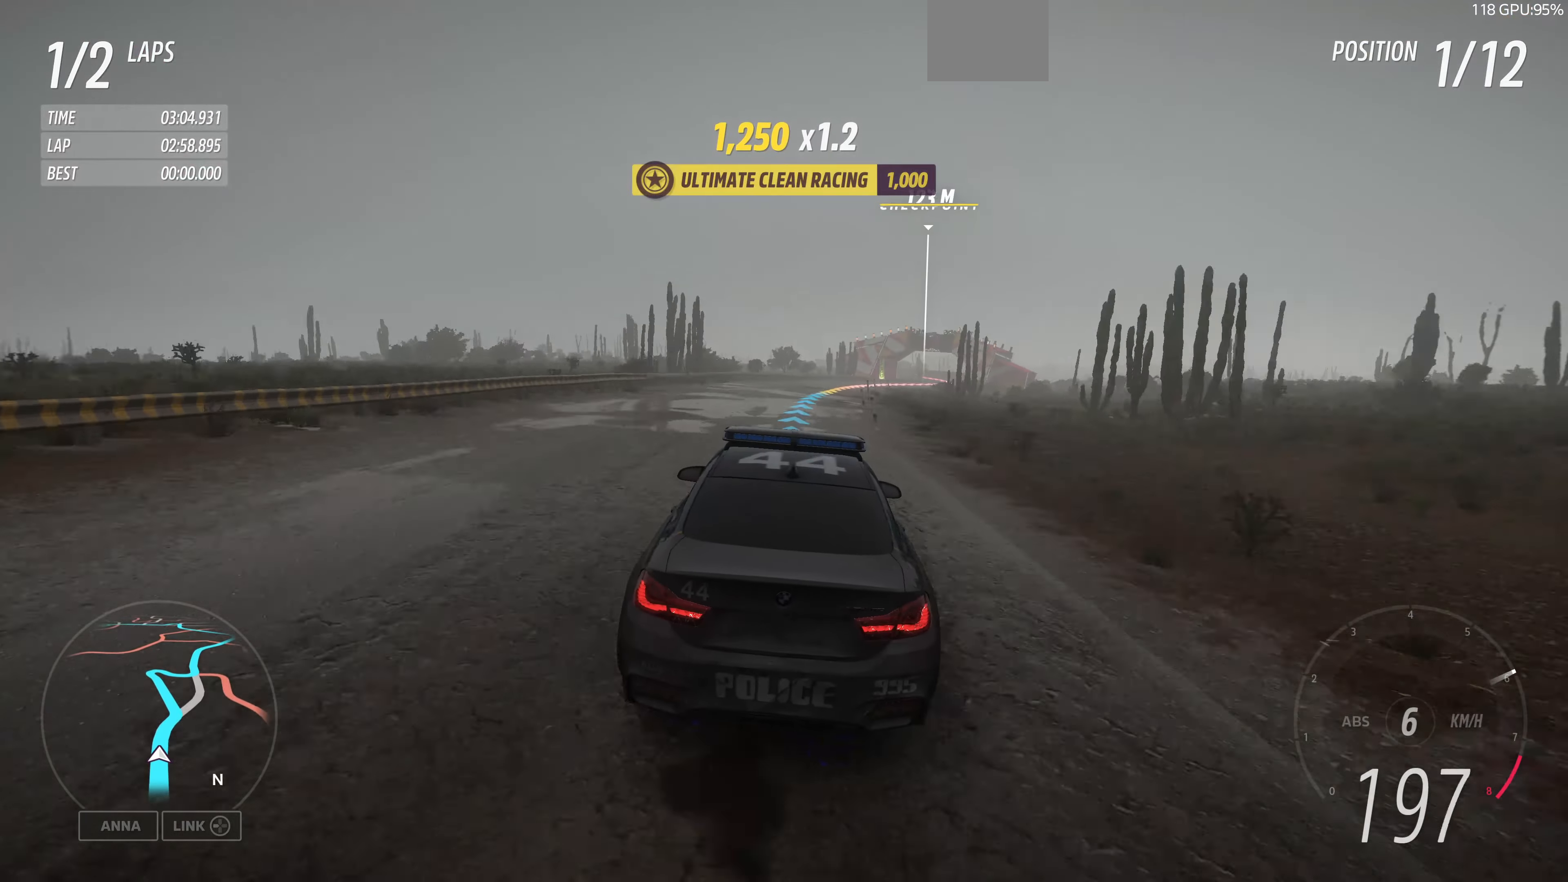
{"buttons": [], "left_stick": "up", "right_stick": "center", "events": [[200, "left_stick", "up"]]}
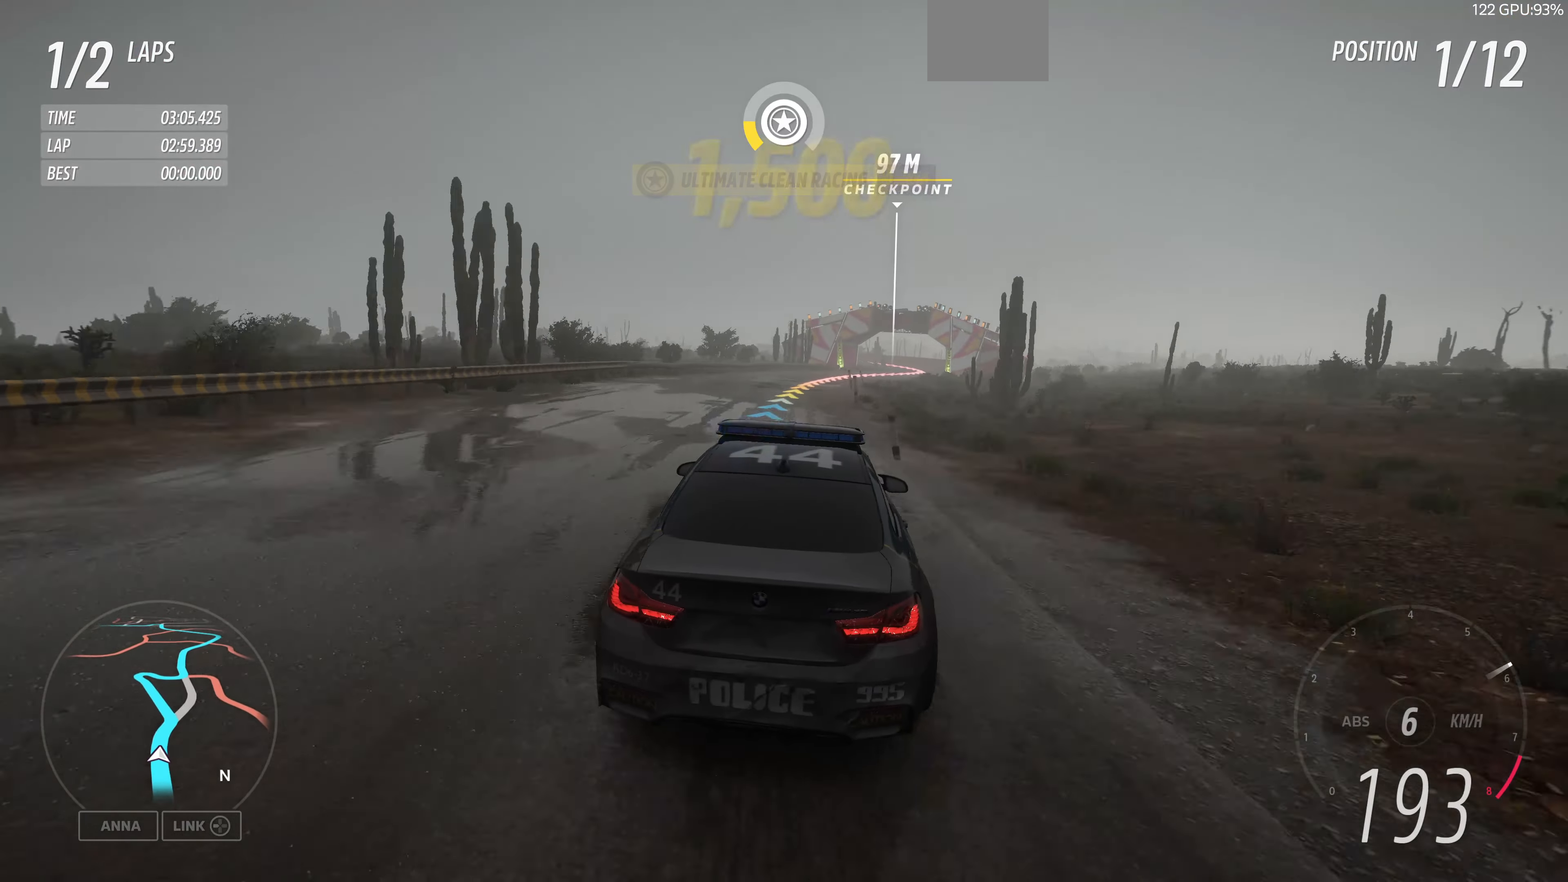
{"buttons": [], "left_stick": "up", "right_stick": "center", "events": [[133, "R2", "down"], [200, "R2", "up"]]}
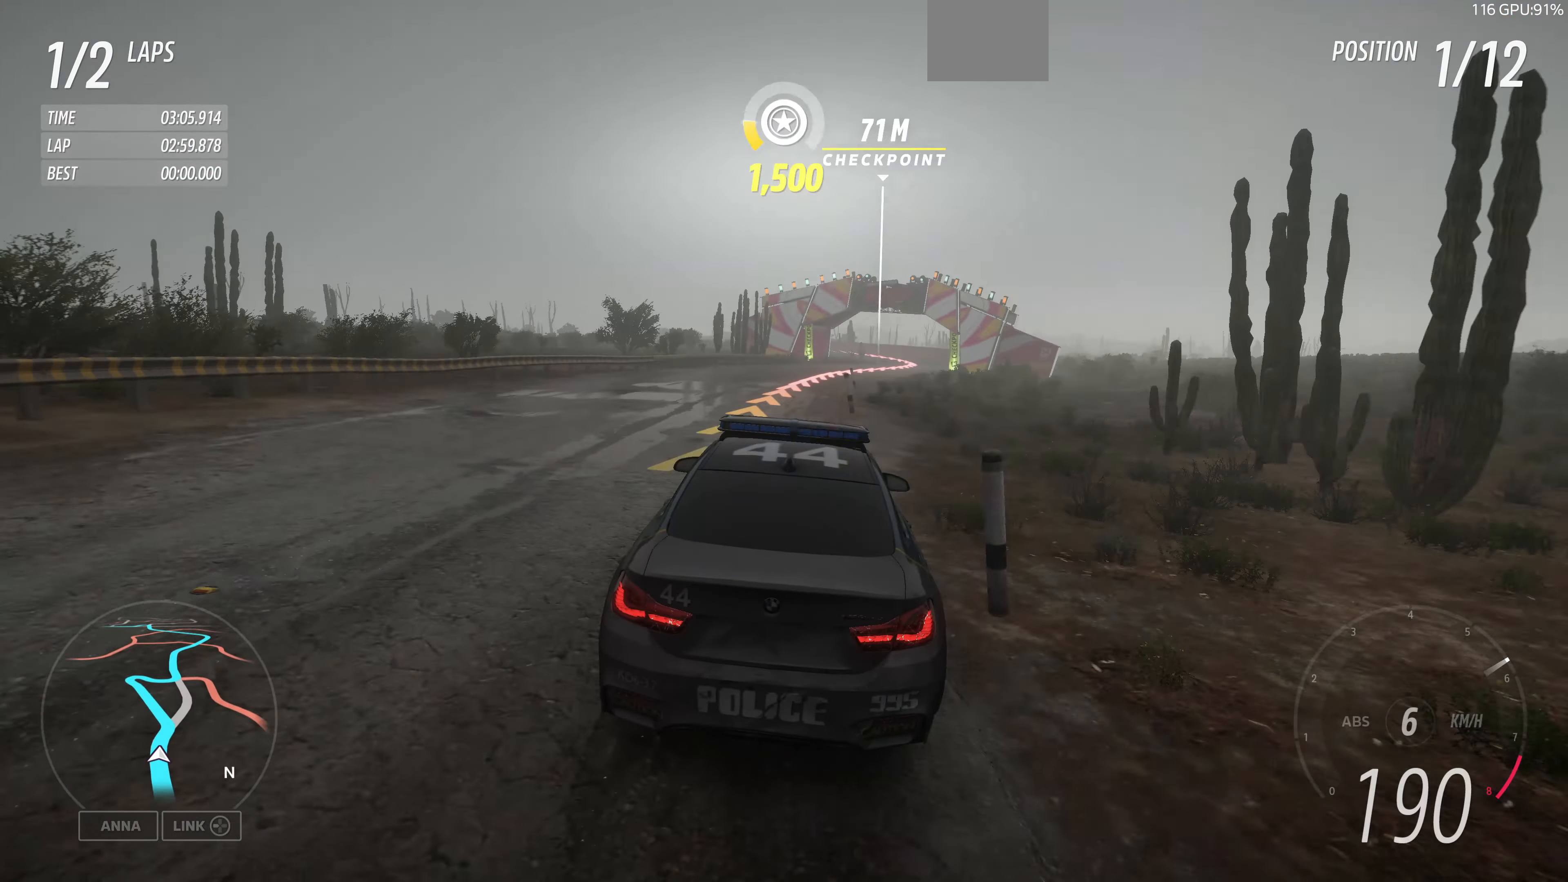
{"buttons": [], "left_stick": "up-right", "right_stick": "up", "events": [[267, "left_stick", "up-right"], [467, "right_stick", "up"]]}